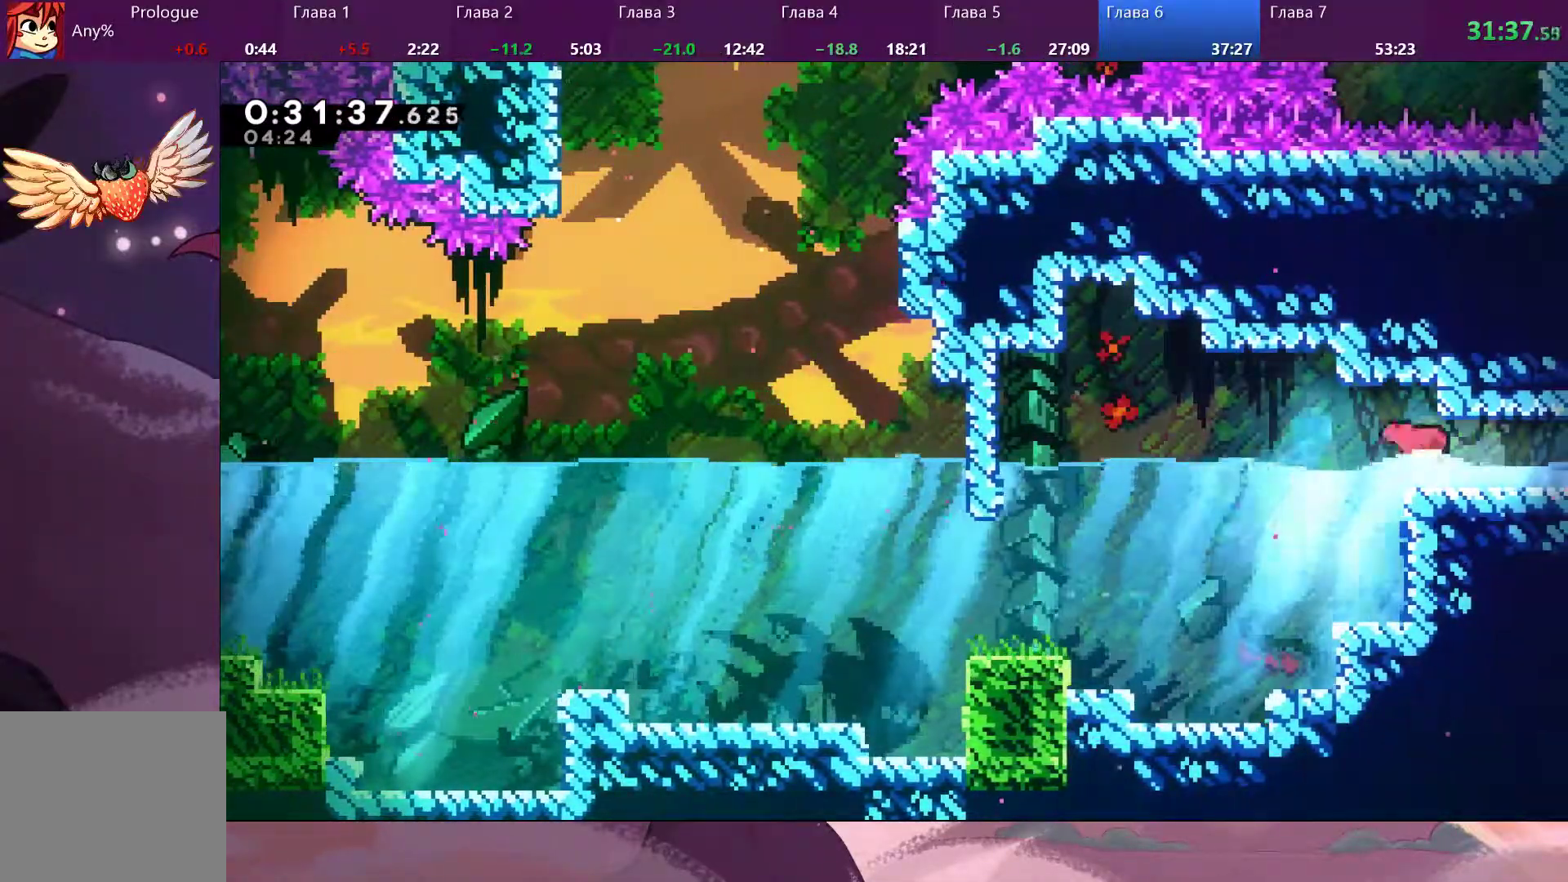
Gameplay with a controller (PlayStation layout); each line is a JSON object with the inputs held at the frame after it (dt_ms = milliseconds from this image to that frame). "events" lists button and stick changes between this image and that frame as [ms after this image, input, new state], when the widget could be followed in between.
{"dt_ms": 500, "buttons": [], "left_stick": "right", "right_stick": "center", "events": [[200, "SQUARE", "down"], [300, "CROSS", "down"], [300, "SQUARE", "up"], [367, "CROSS", "up"]]}
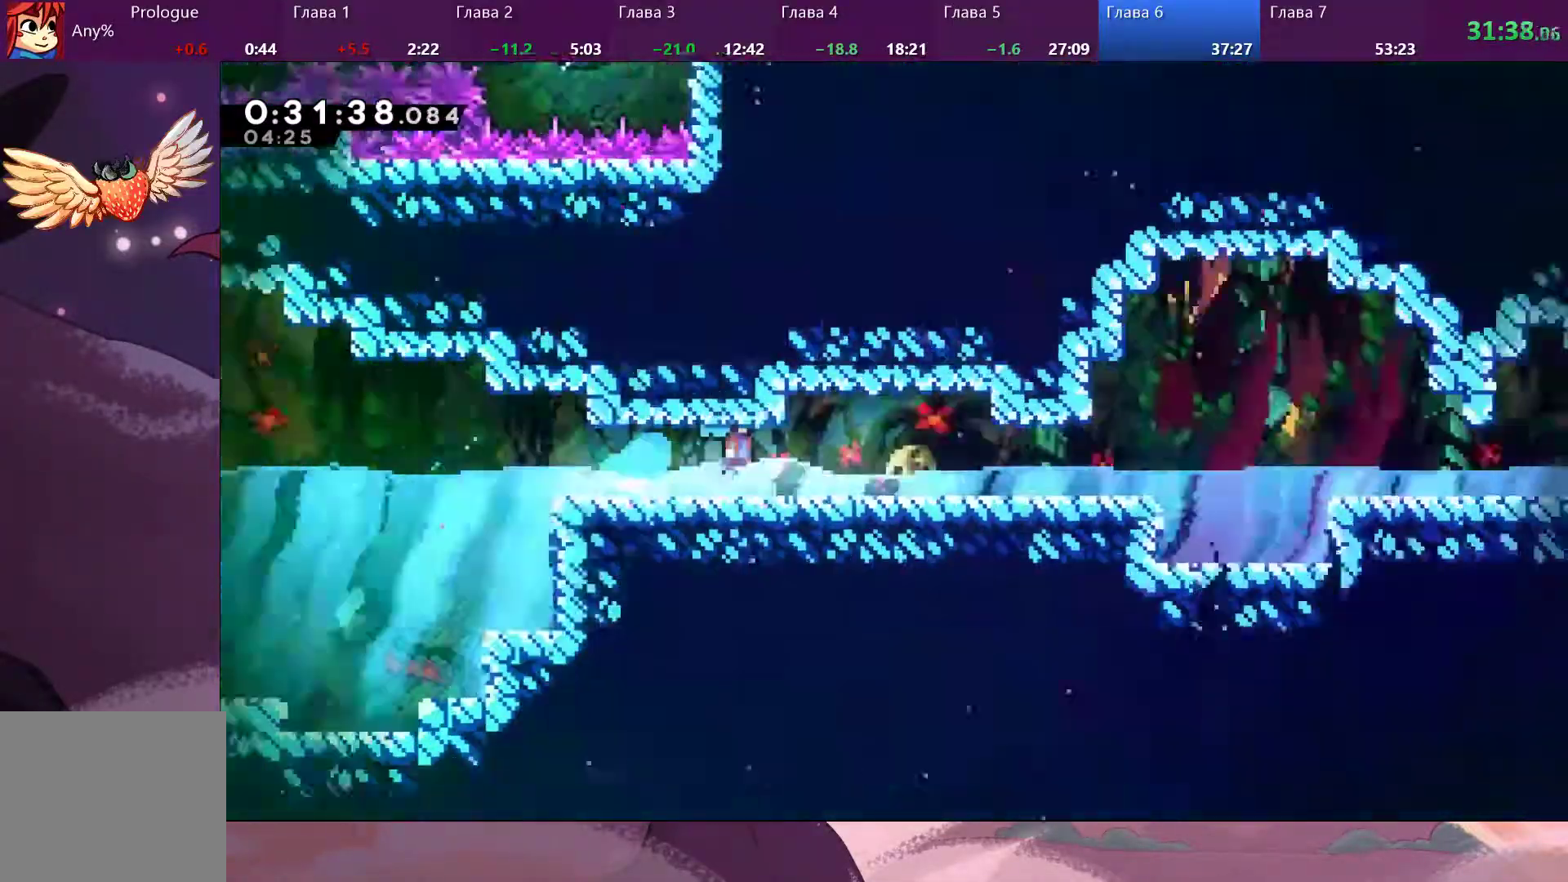
{"dt_ms": 500, "buttons": [], "left_stick": "right", "right_stick": "center", "events": []}
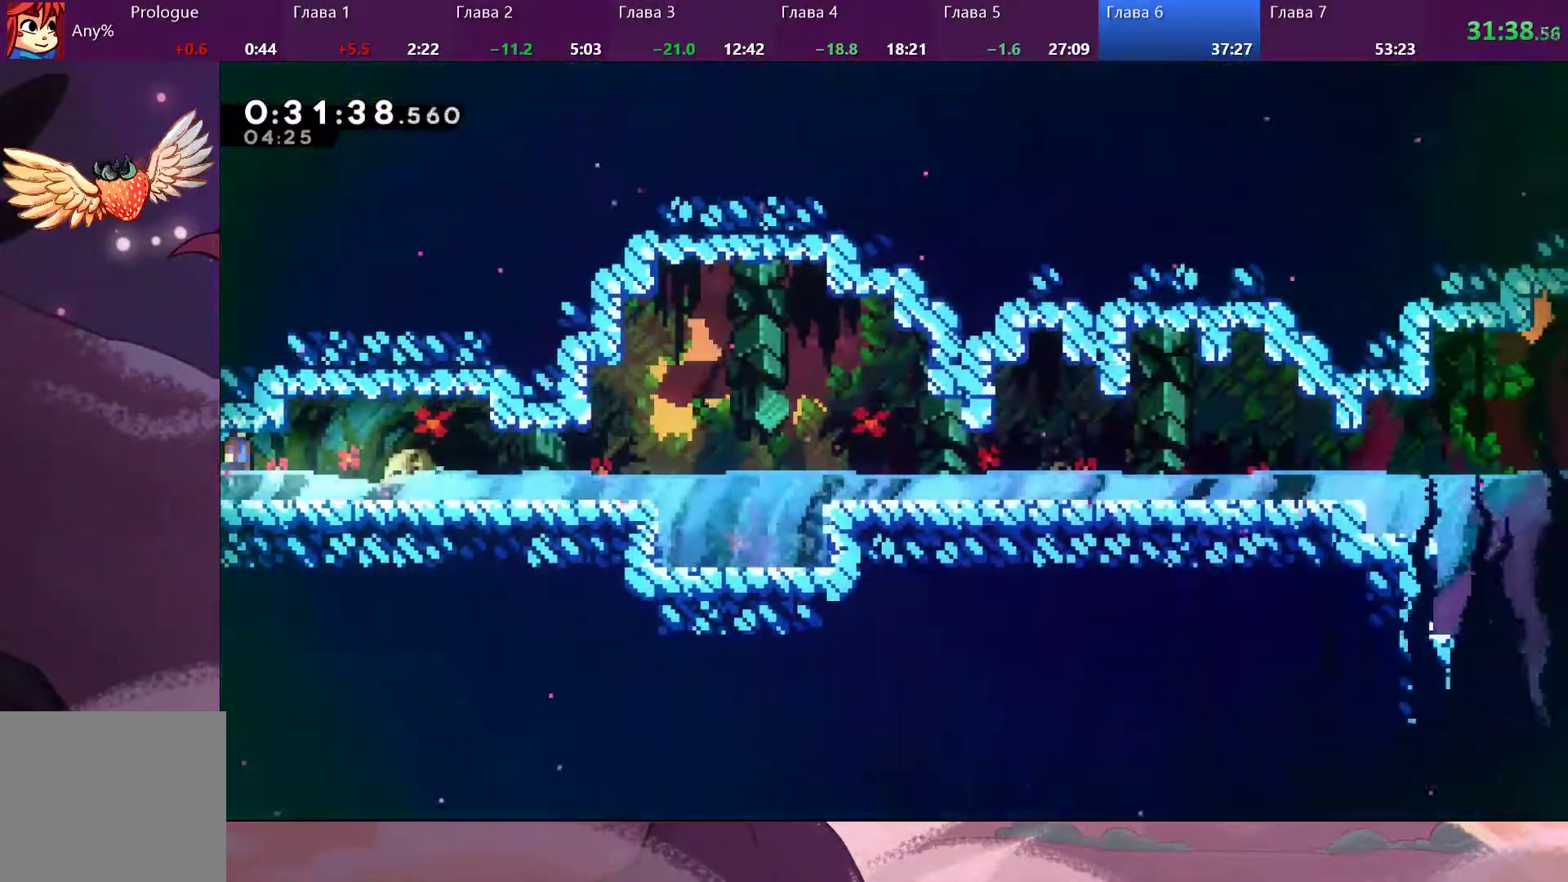
{"dt_ms": 500, "buttons": [], "left_stick": "down-right", "right_stick": "center", "events": [[200, "SQUARE", "down"], [333, "SQUARE", "up"], [333, "left_stick", "down-right"], [367, "CROSS", "down"], [500, "CROSS", "up"]]}
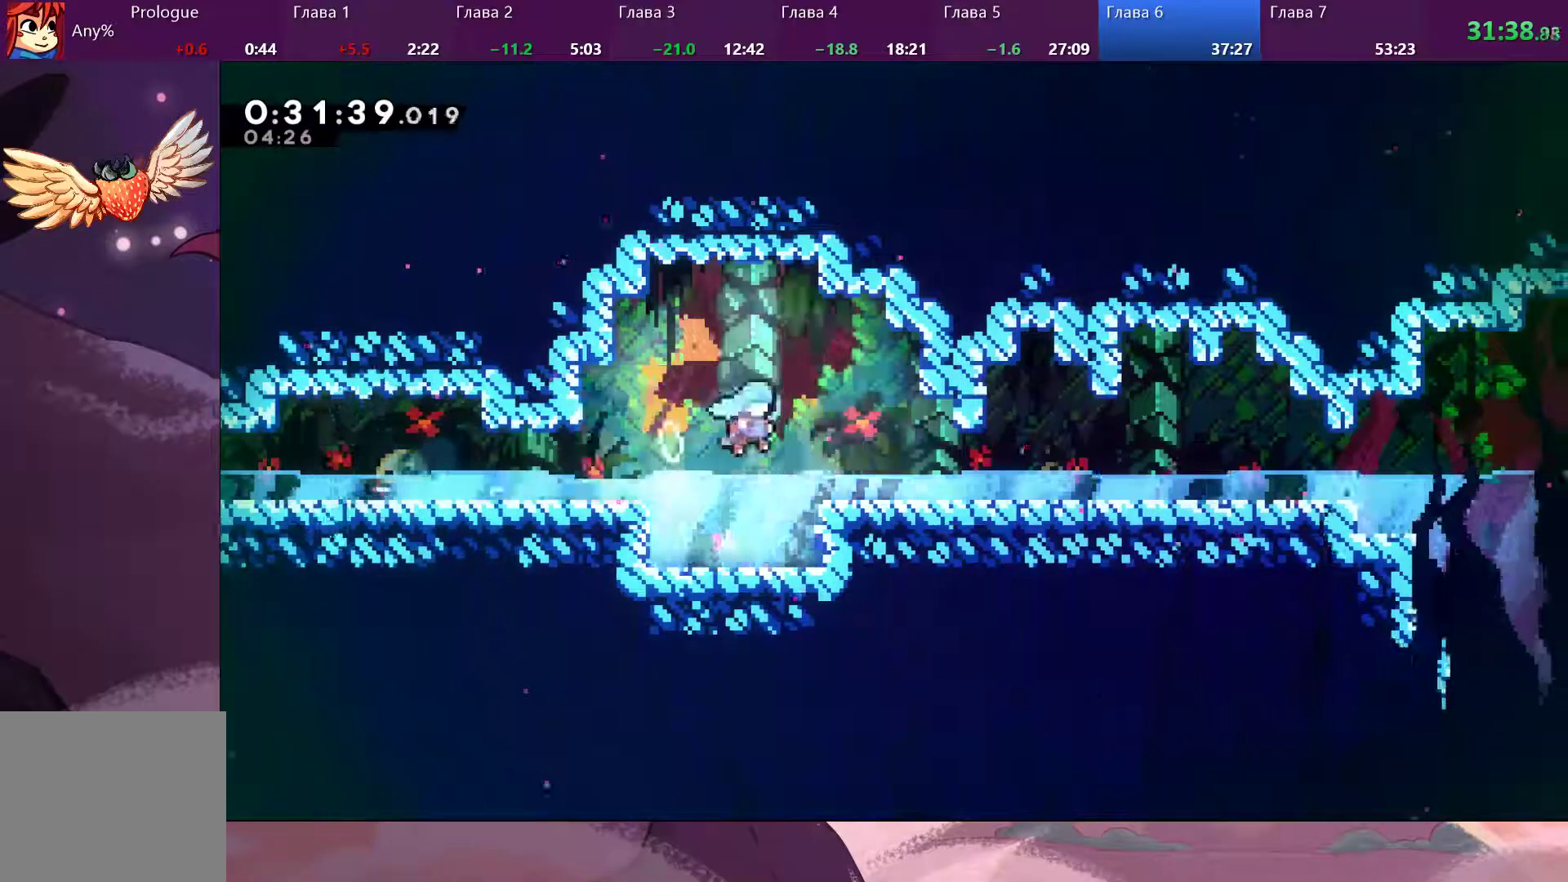
{"dt_ms": 500, "buttons": [], "left_stick": "down-right", "right_stick": "center", "events": [[333, "SQUARE", "down"], [433, "SQUARE", "up"]]}
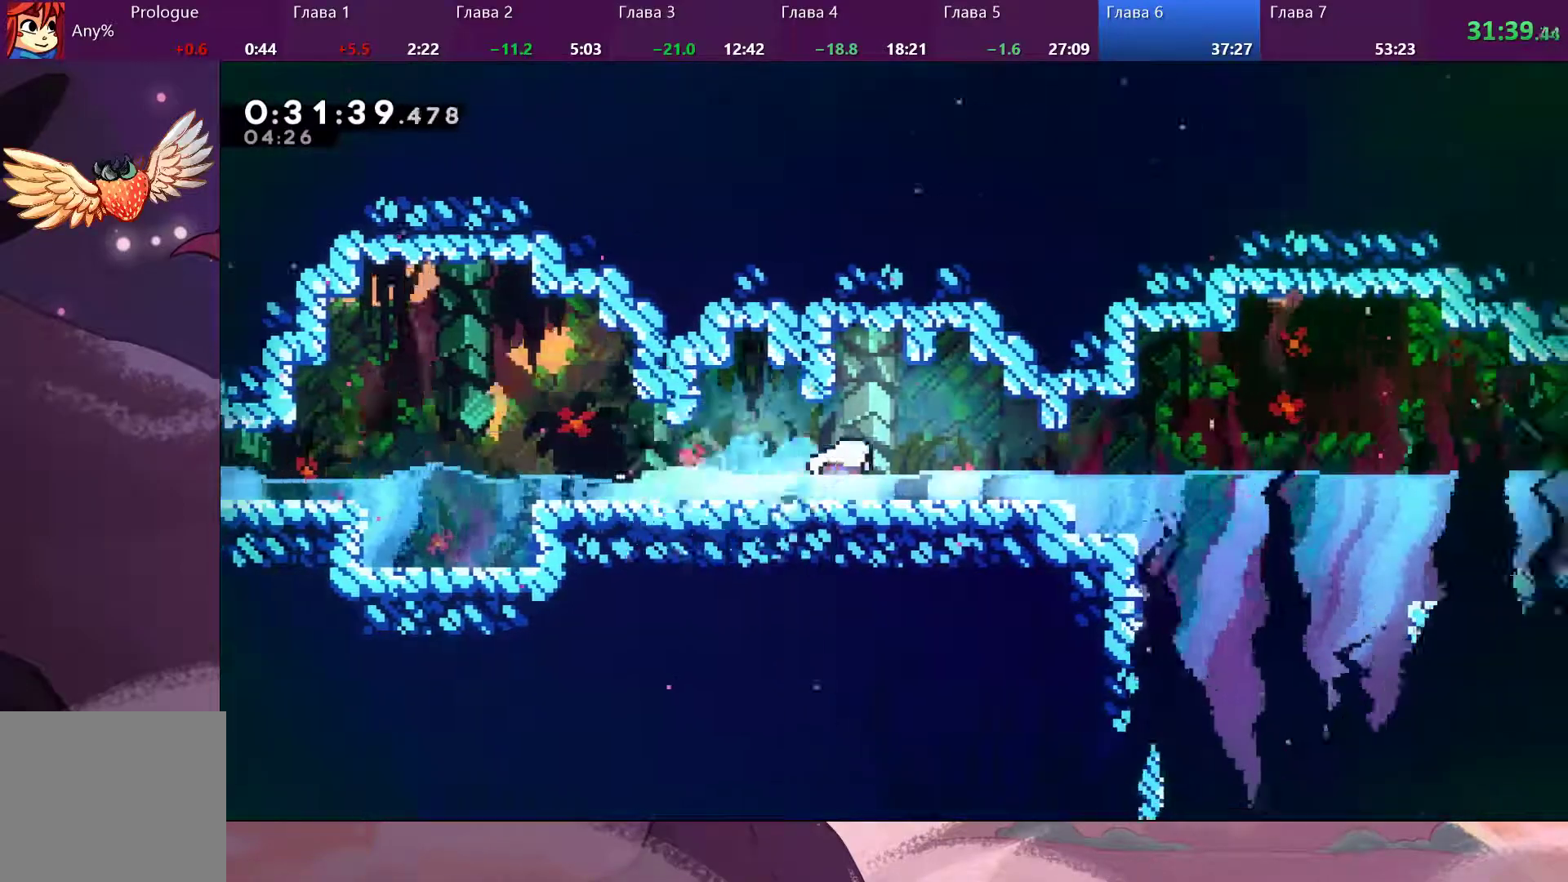
{"dt_ms": 500, "buttons": [], "left_stick": "down-right", "right_stick": "center", "events": [[400, "SQUARE", "down"], [467, "SQUARE", "up"]]}
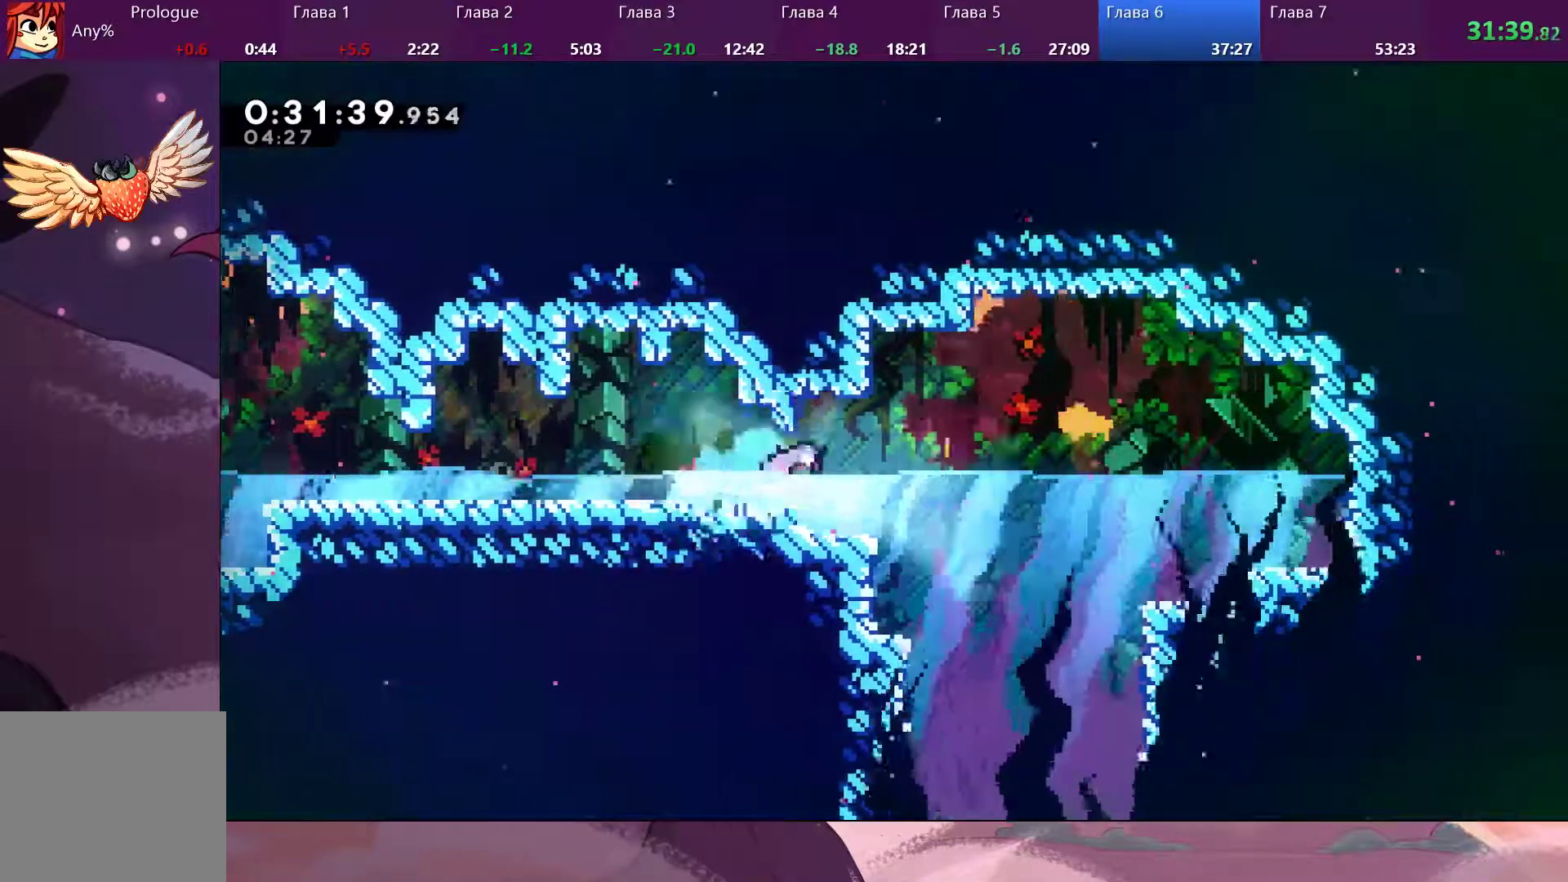
{"dt_ms": 500, "buttons": ["SQUARE"], "left_stick": "down-right", "right_stick": "center", "events": [[500, "SQUARE", "down"]]}
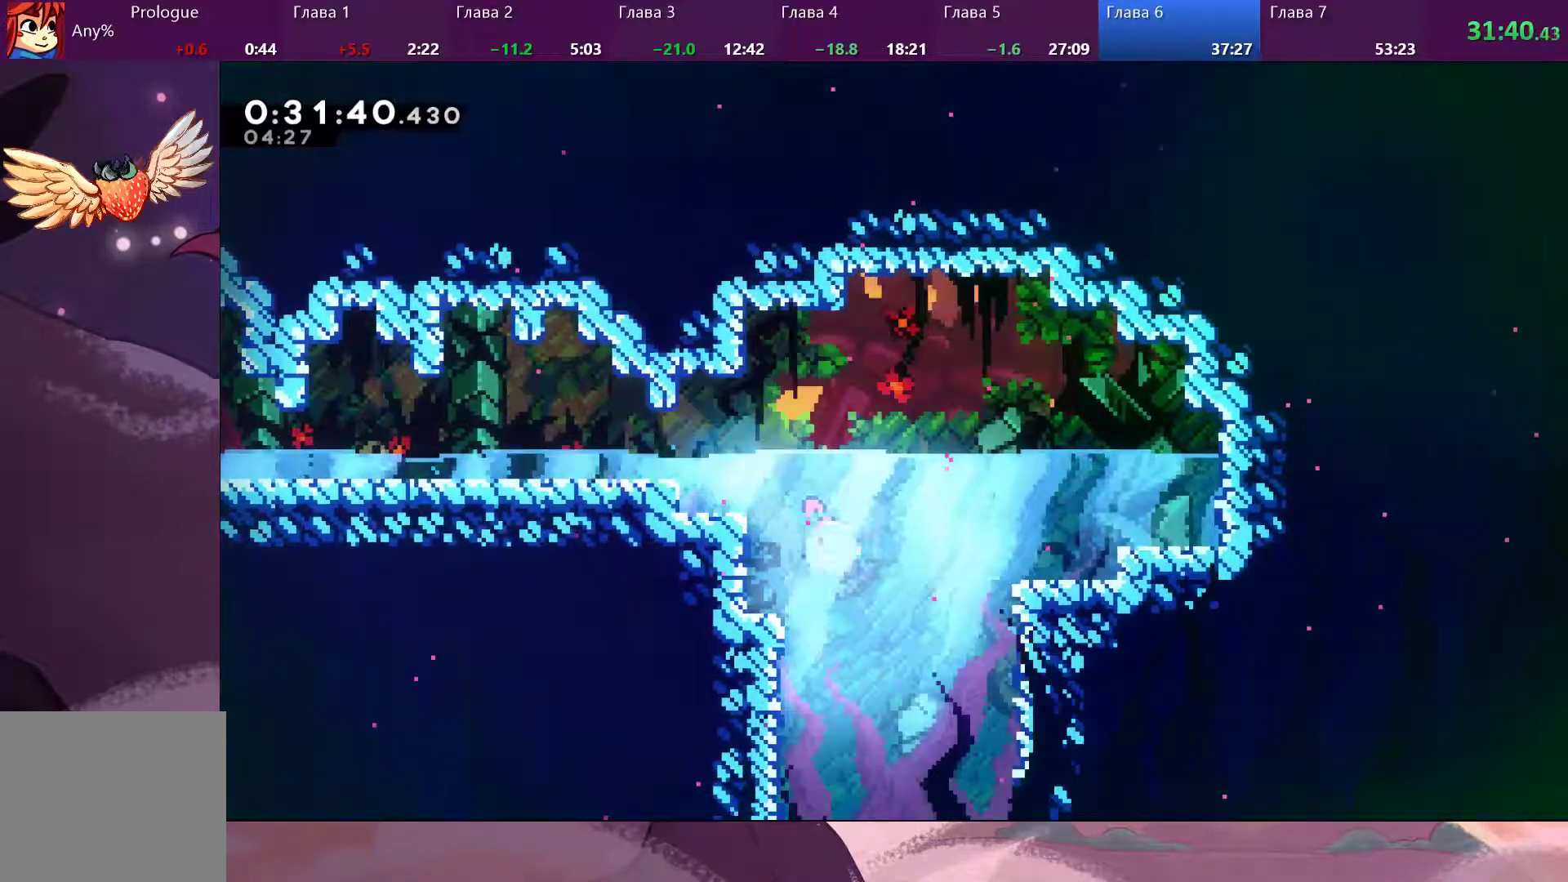
{"dt_ms": 500, "buttons": [], "left_stick": "down-right", "right_stick": "center", "events": [[100, "SQUARE", "up"]]}
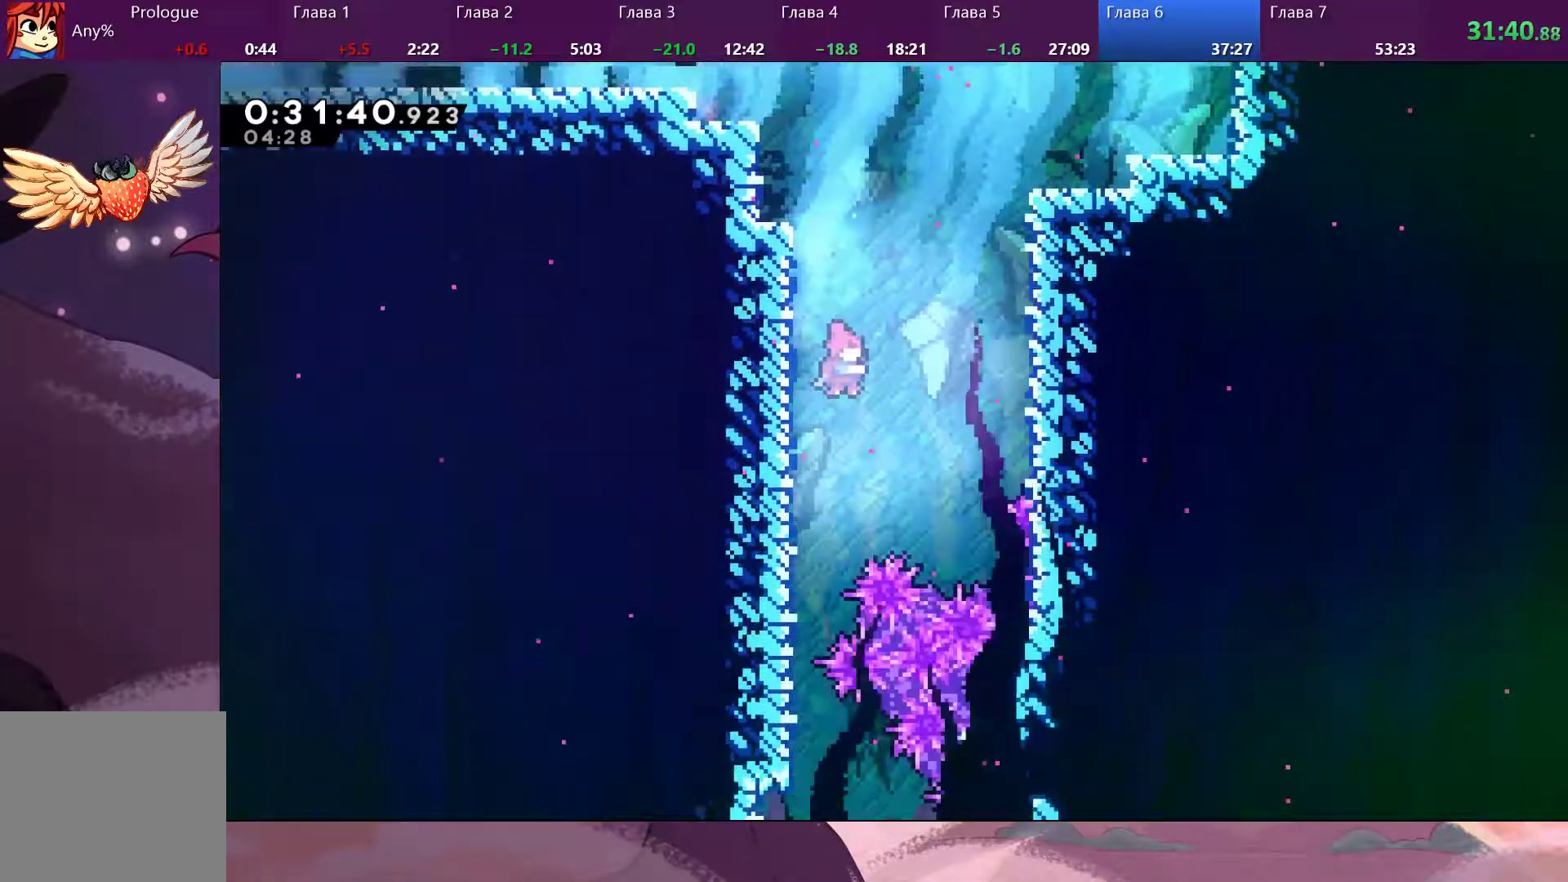
{"dt_ms": 500, "buttons": [], "left_stick": "down-left", "right_stick": "center", "events": [[100, "left_stick", "down-left"]]}
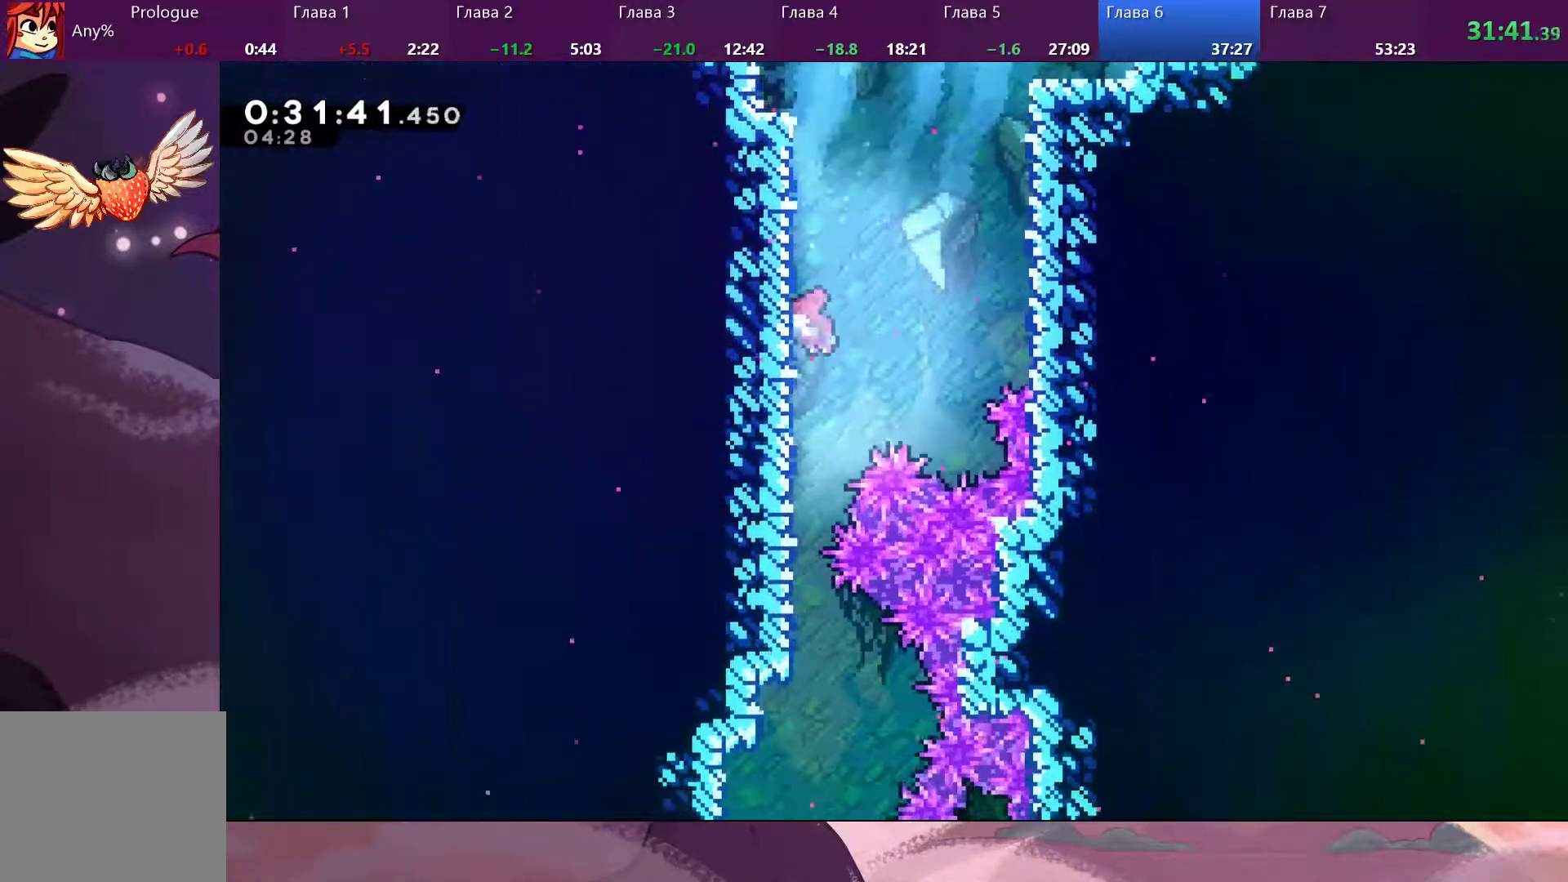
{"dt_ms": 500, "buttons": ["SQUARE"], "left_stick": "down", "right_stick": "center", "events": [[33, "left_stick", "down"], [133, "SQUARE", "down"], [200, "SQUARE", "up"], [433, "SQUARE", "down"]]}
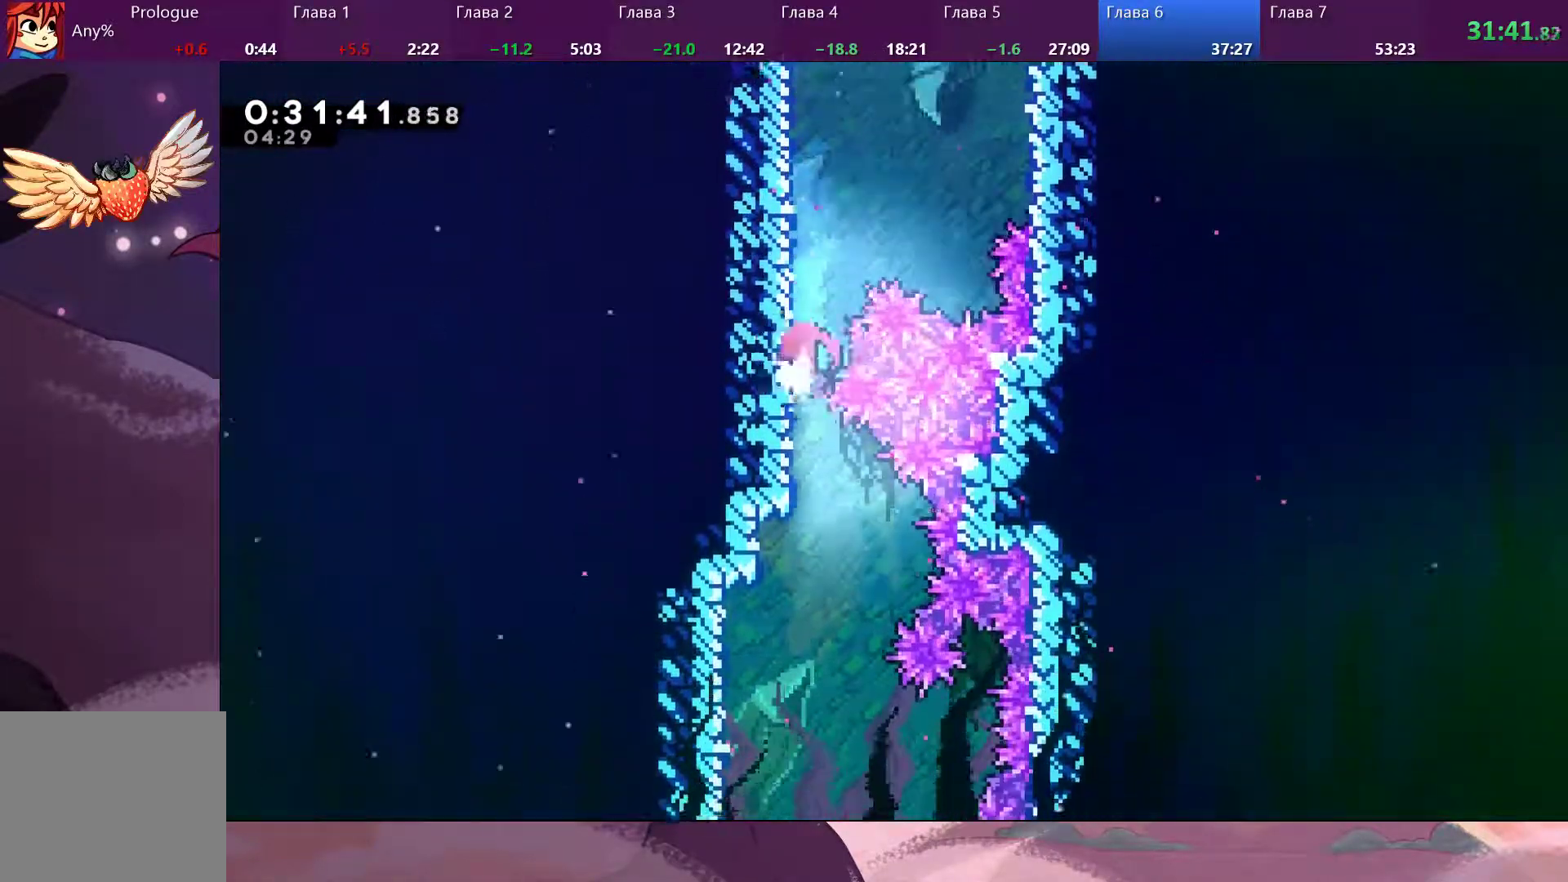
{"dt_ms": 500, "buttons": [], "left_stick": "down", "right_stick": "center", "events": [[33, "SQUARE", "up"], [133, "SQUARE", "down"], [200, "SQUARE", "up"], [333, "SQUARE", "down"], [400, "SQUARE", "up"]]}
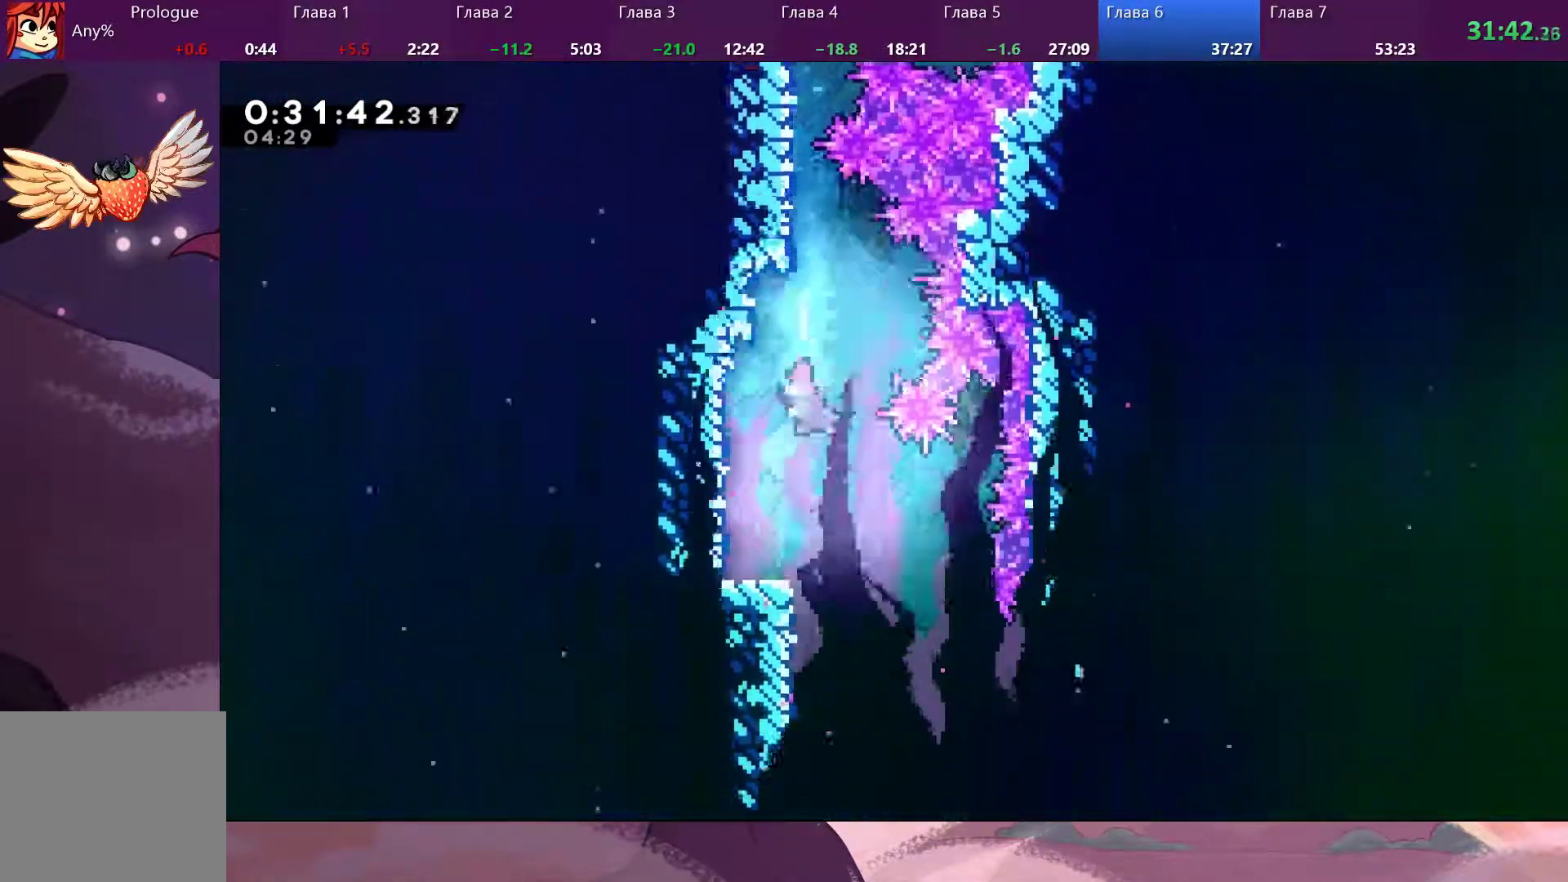
{"dt_ms": 500, "buttons": [], "left_stick": "down", "right_stick": "center", "events": []}
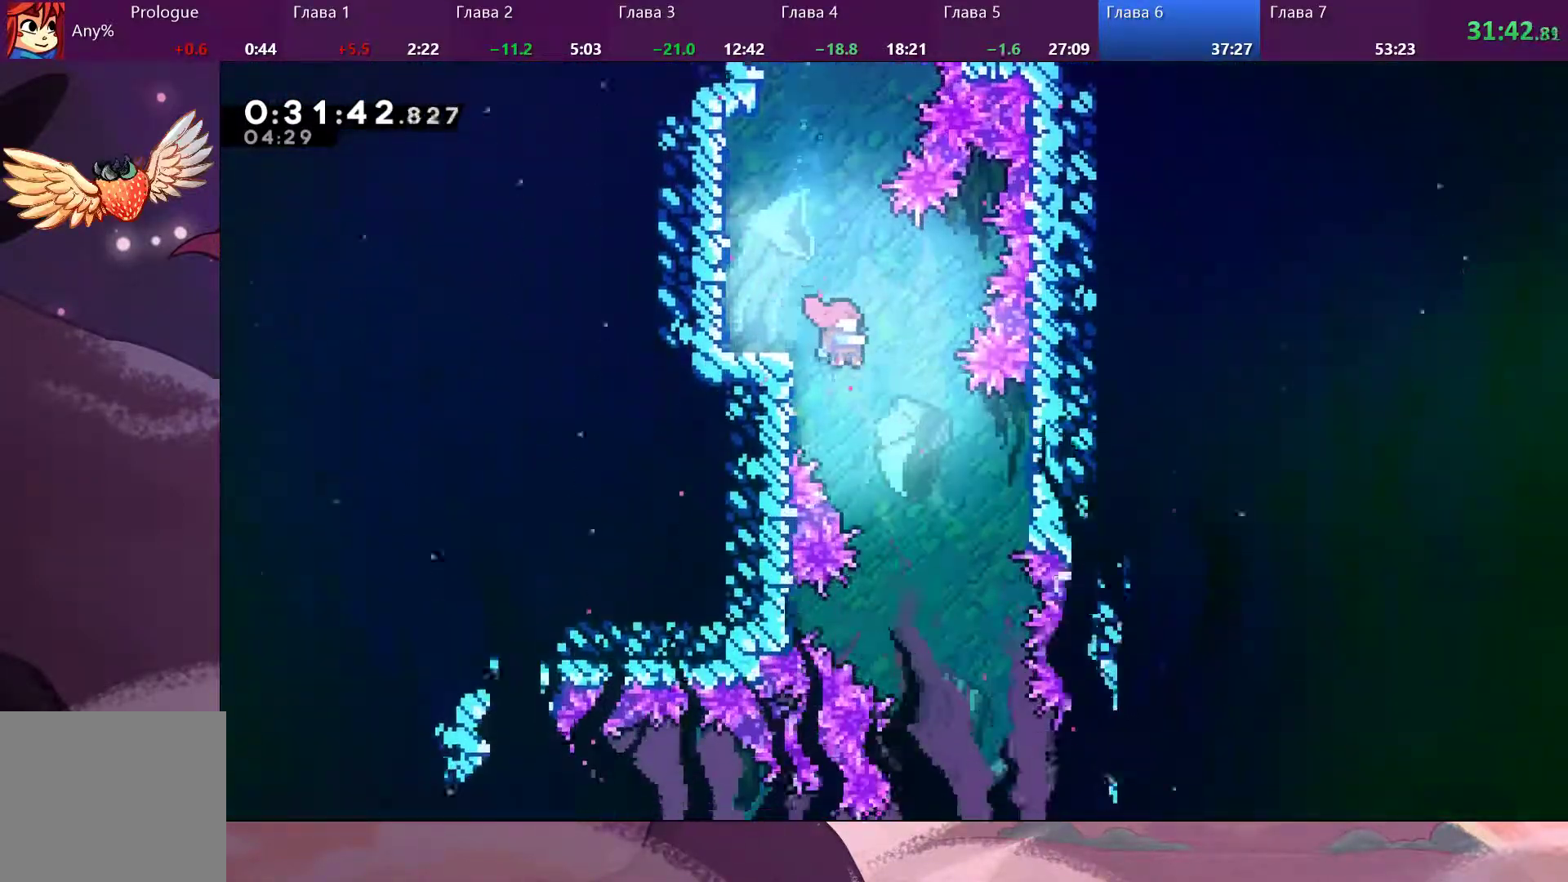
{"dt_ms": 500, "buttons": [], "left_stick": "down", "right_stick": "center", "events": []}
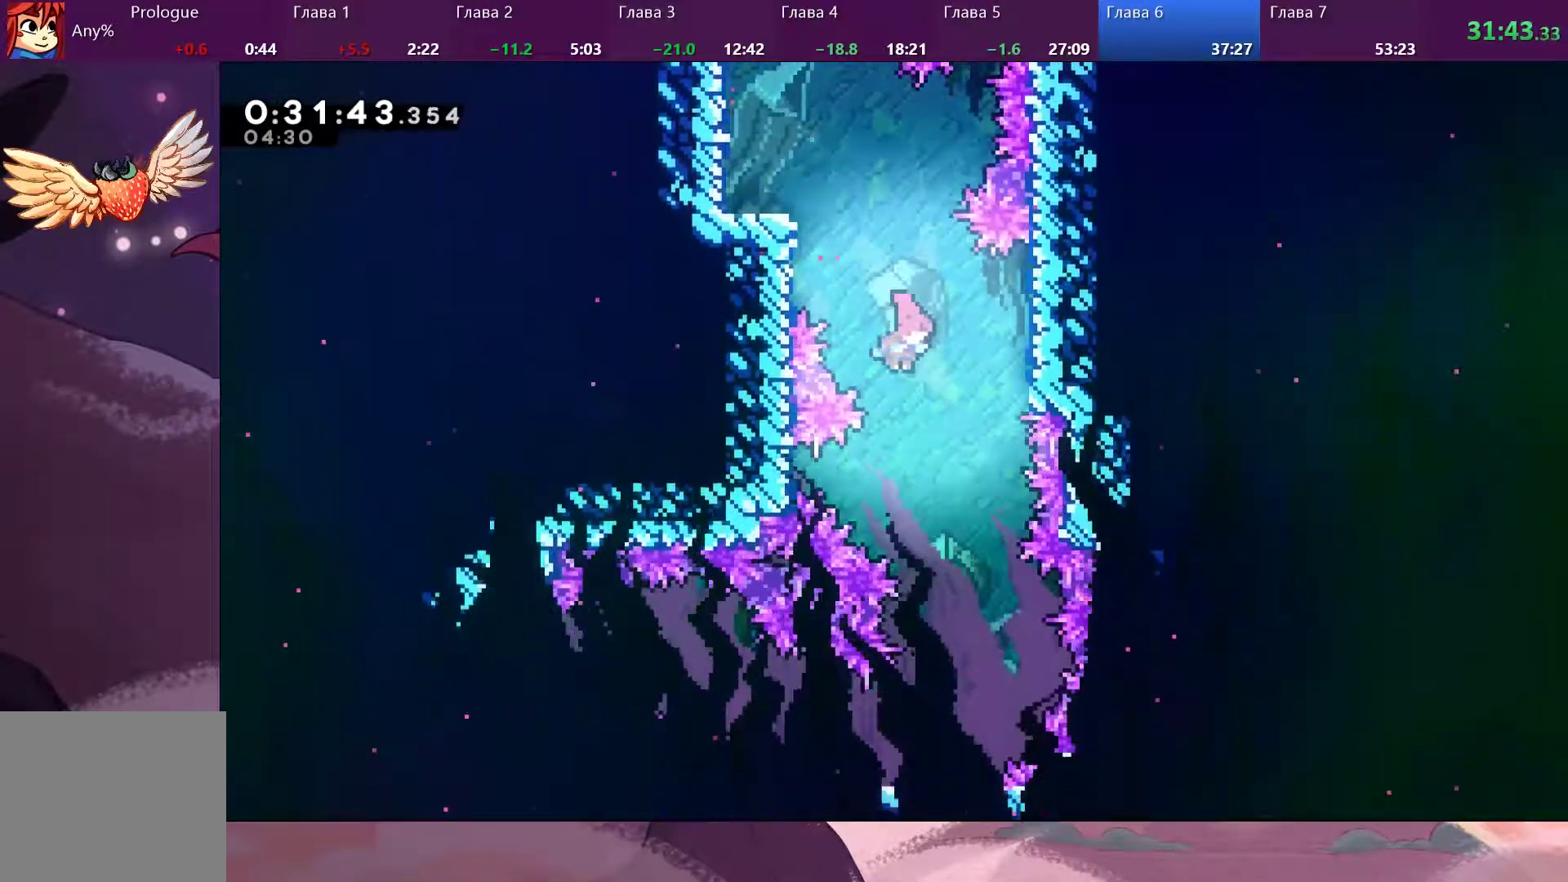
{"dt_ms": 500, "buttons": [], "left_stick": "down", "right_stick": "center", "events": [[167, "SQUARE", "down"], [200, "SQUARE", "up"]]}
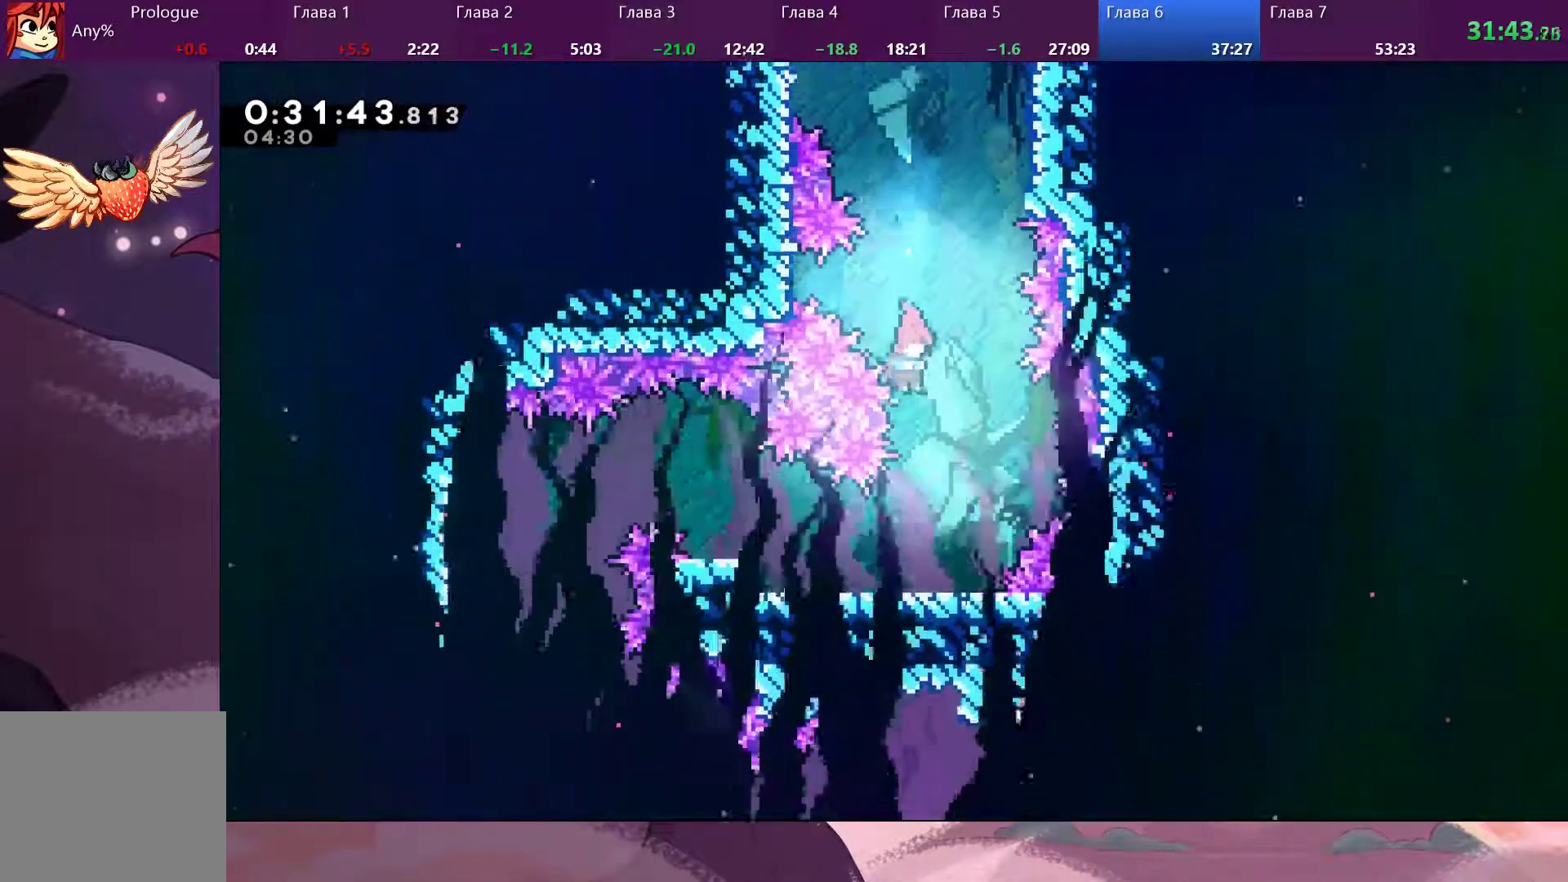
{"dt_ms": 500, "buttons": [], "left_stick": "down", "right_stick": "center", "events": [[67, "left_stick", "down-right"], [267, "left_stick", "down"]]}
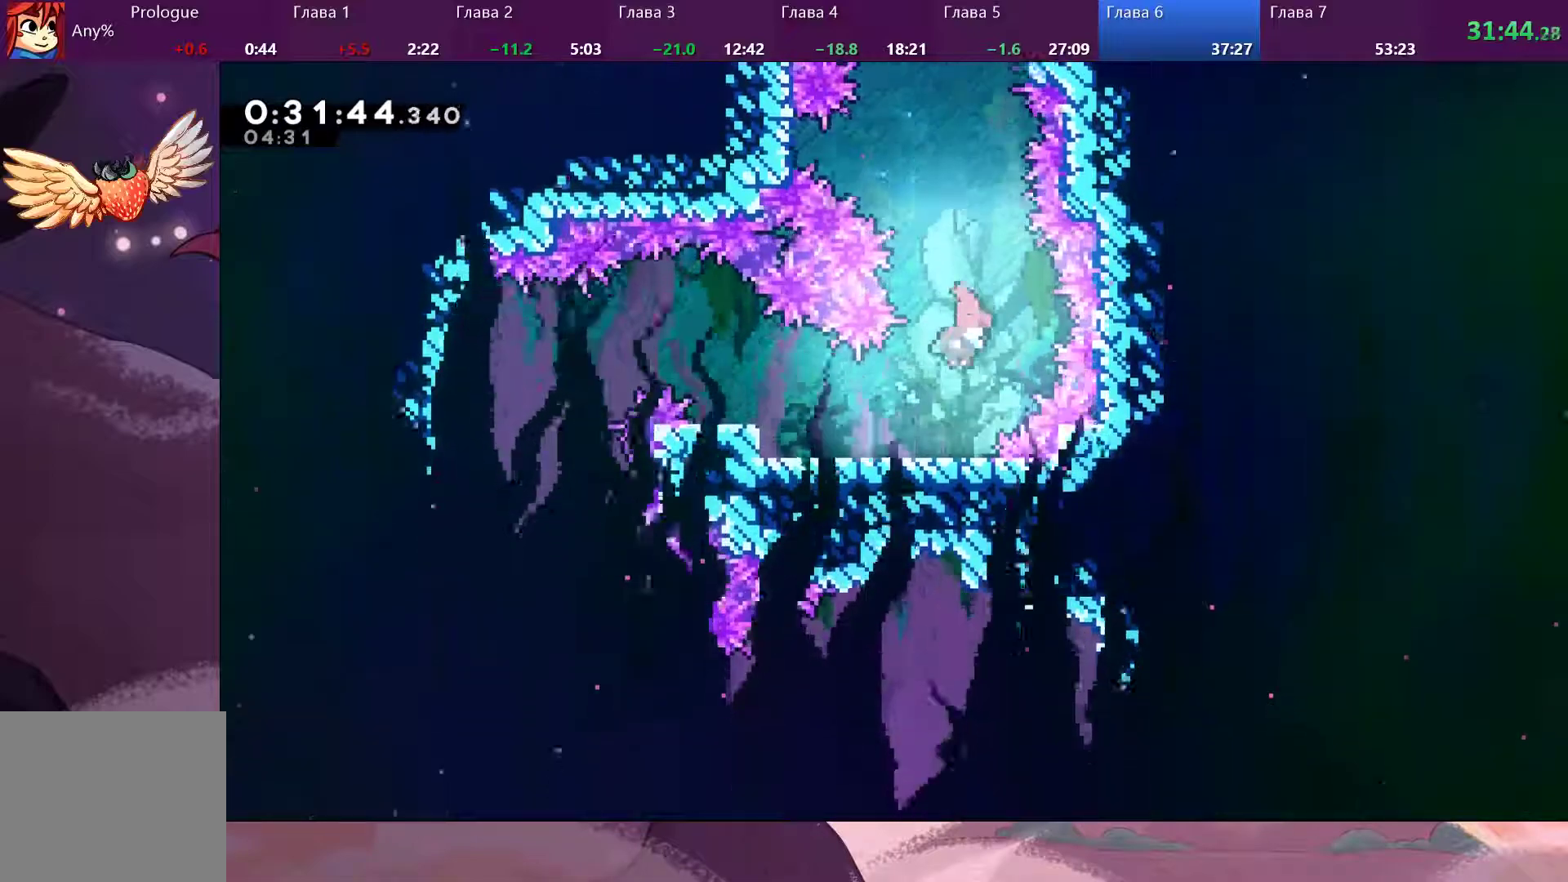
{"dt_ms": 500, "buttons": [], "left_stick": "down-left", "right_stick": "center", "events": [[233, "left_stick", "down-left"], [400, "SQUARE", "down"], [467, "SQUARE", "up"]]}
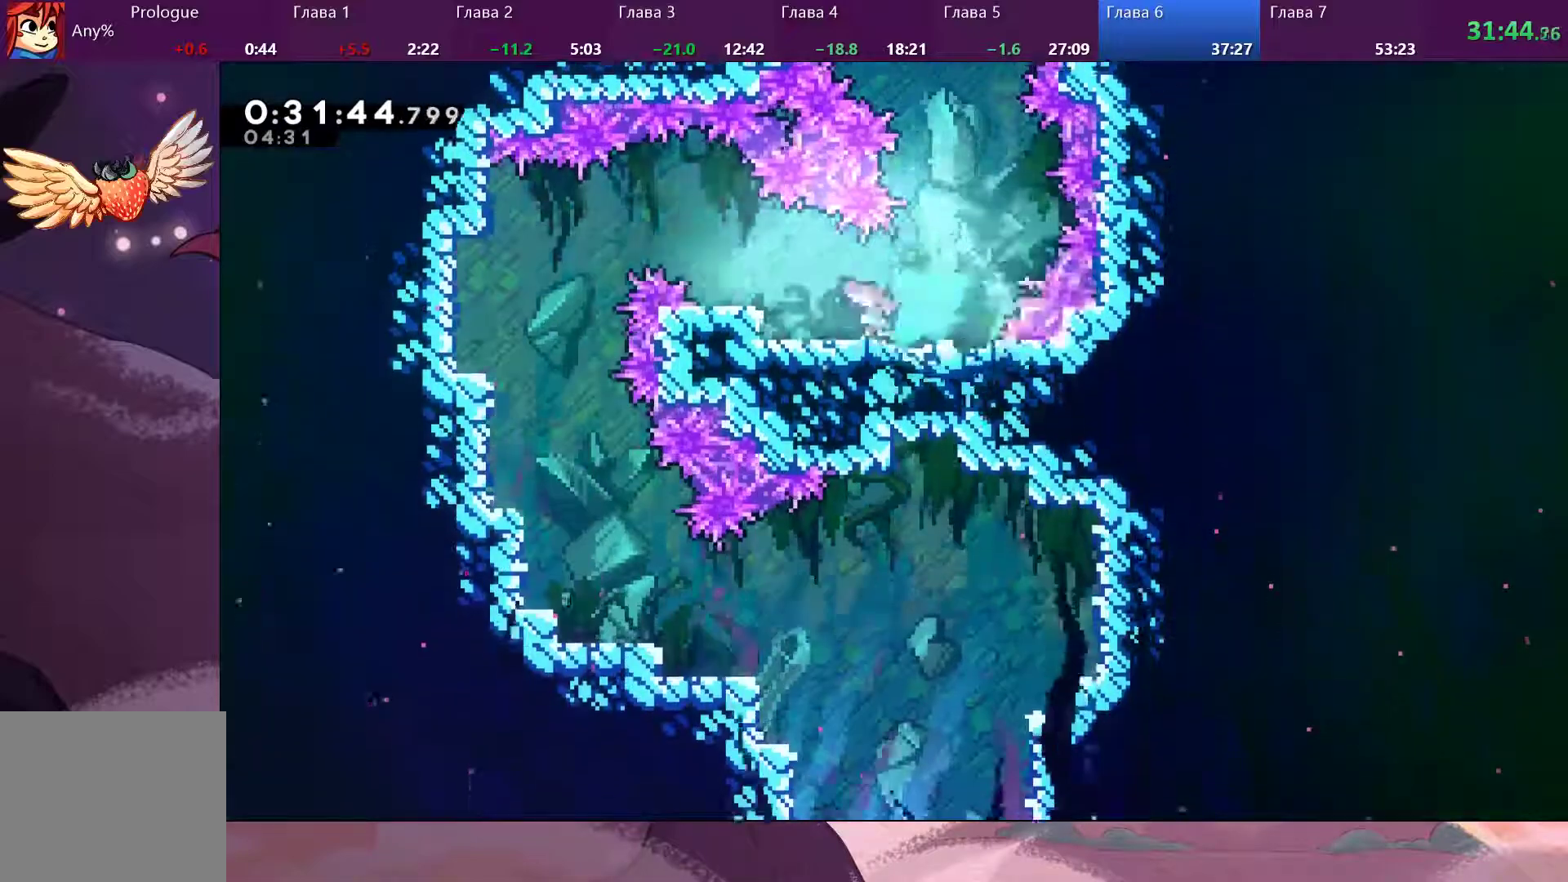
{"dt_ms": 1000, "buttons": [], "left_stick": "down-left", "right_stick": "center"}
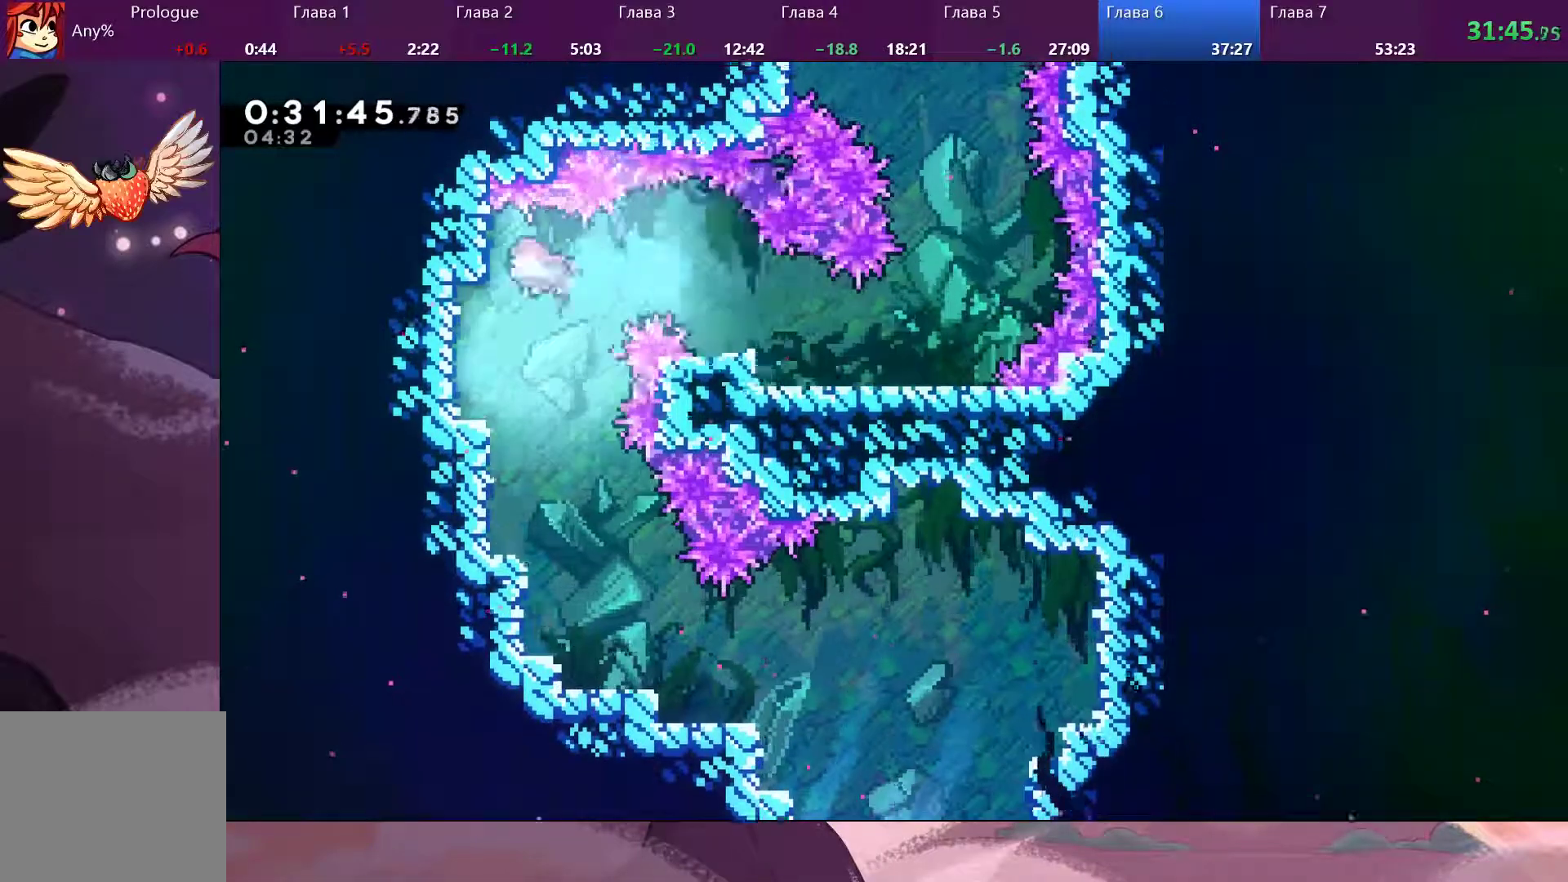
{"dt_ms": 500, "buttons": [], "left_stick": "down", "right_stick": "center", "events": [[167, "left_stick", "down"], [233, "SQUARE", "down"], [267, "SQUARE", "up"]]}
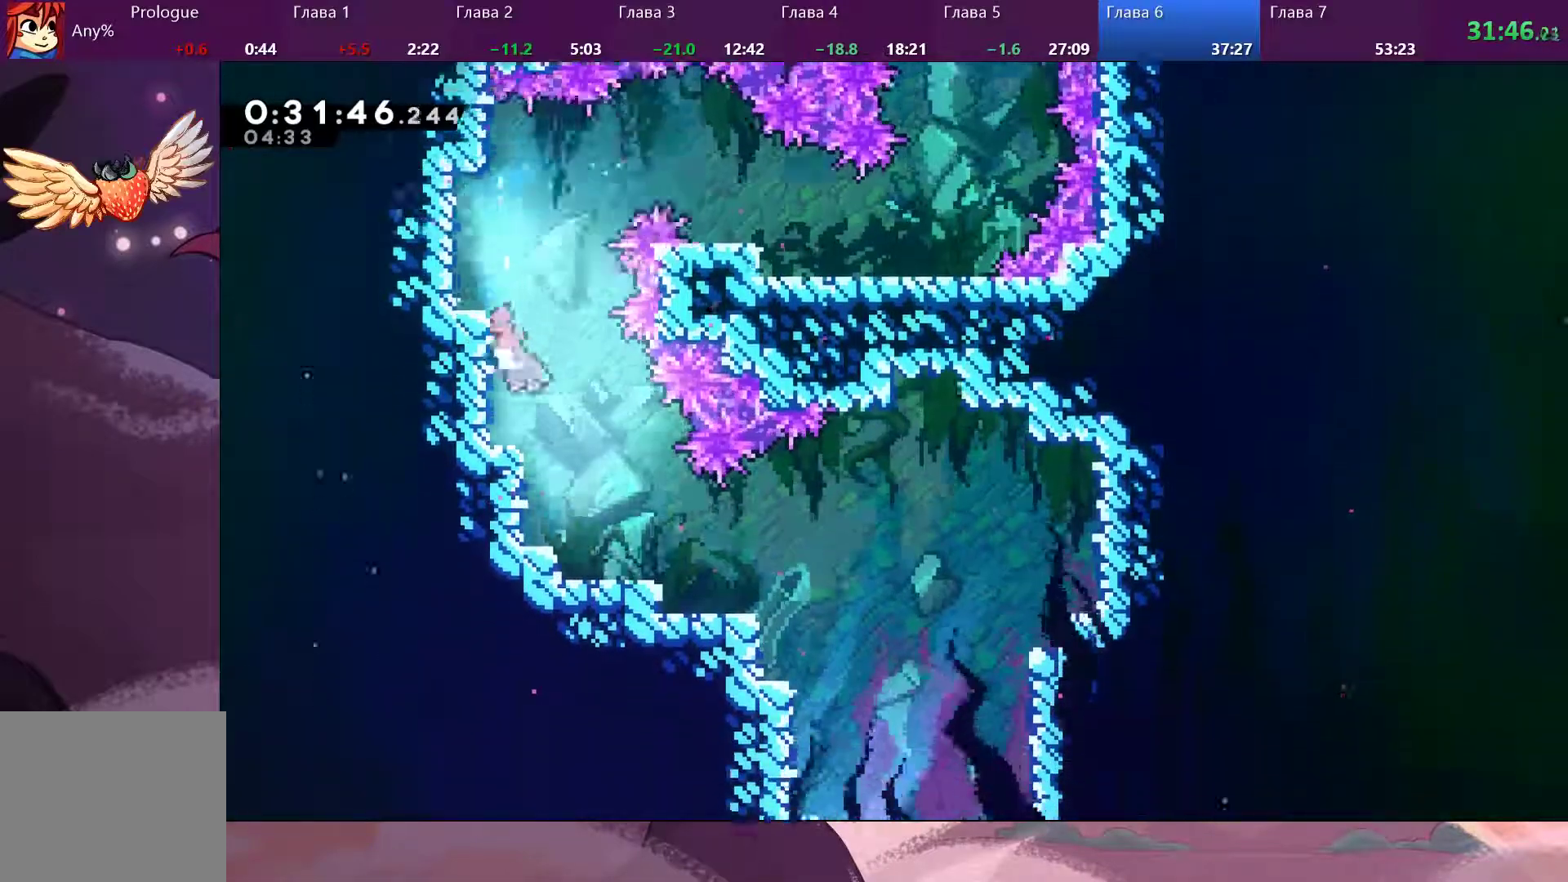
{"dt_ms": 500, "buttons": [], "left_stick": "down-right", "right_stick": "center", "events": [[167, "left_stick", "down-right"]]}
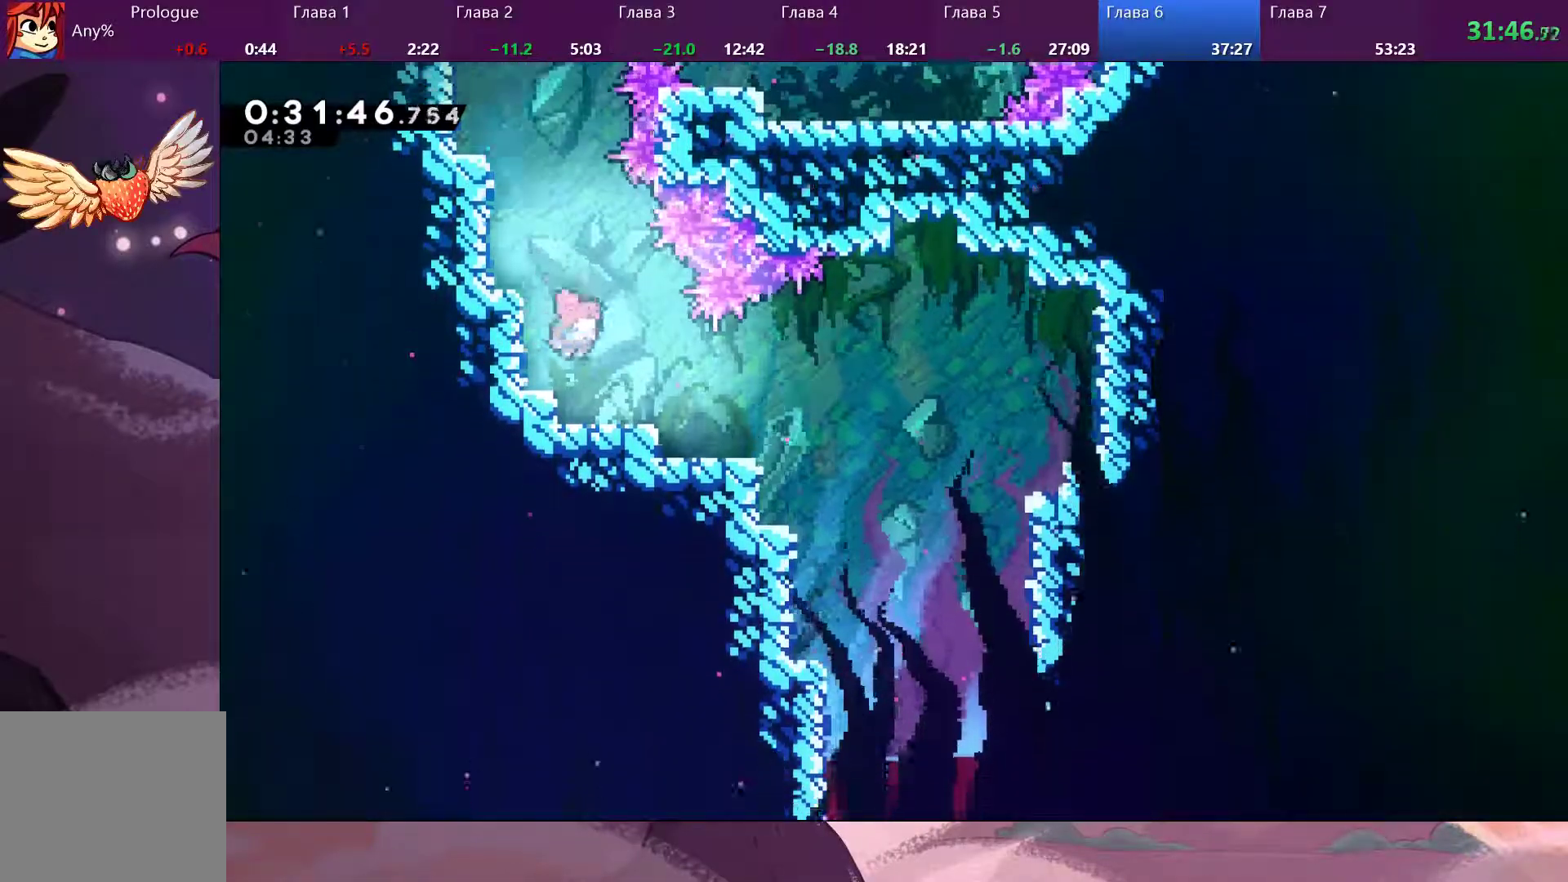
{"dt_ms": 500, "buttons": [], "left_stick": "down-right", "right_stick": "center", "events": [[333, "SQUARE", "down"], [400, "SQUARE", "up"]]}
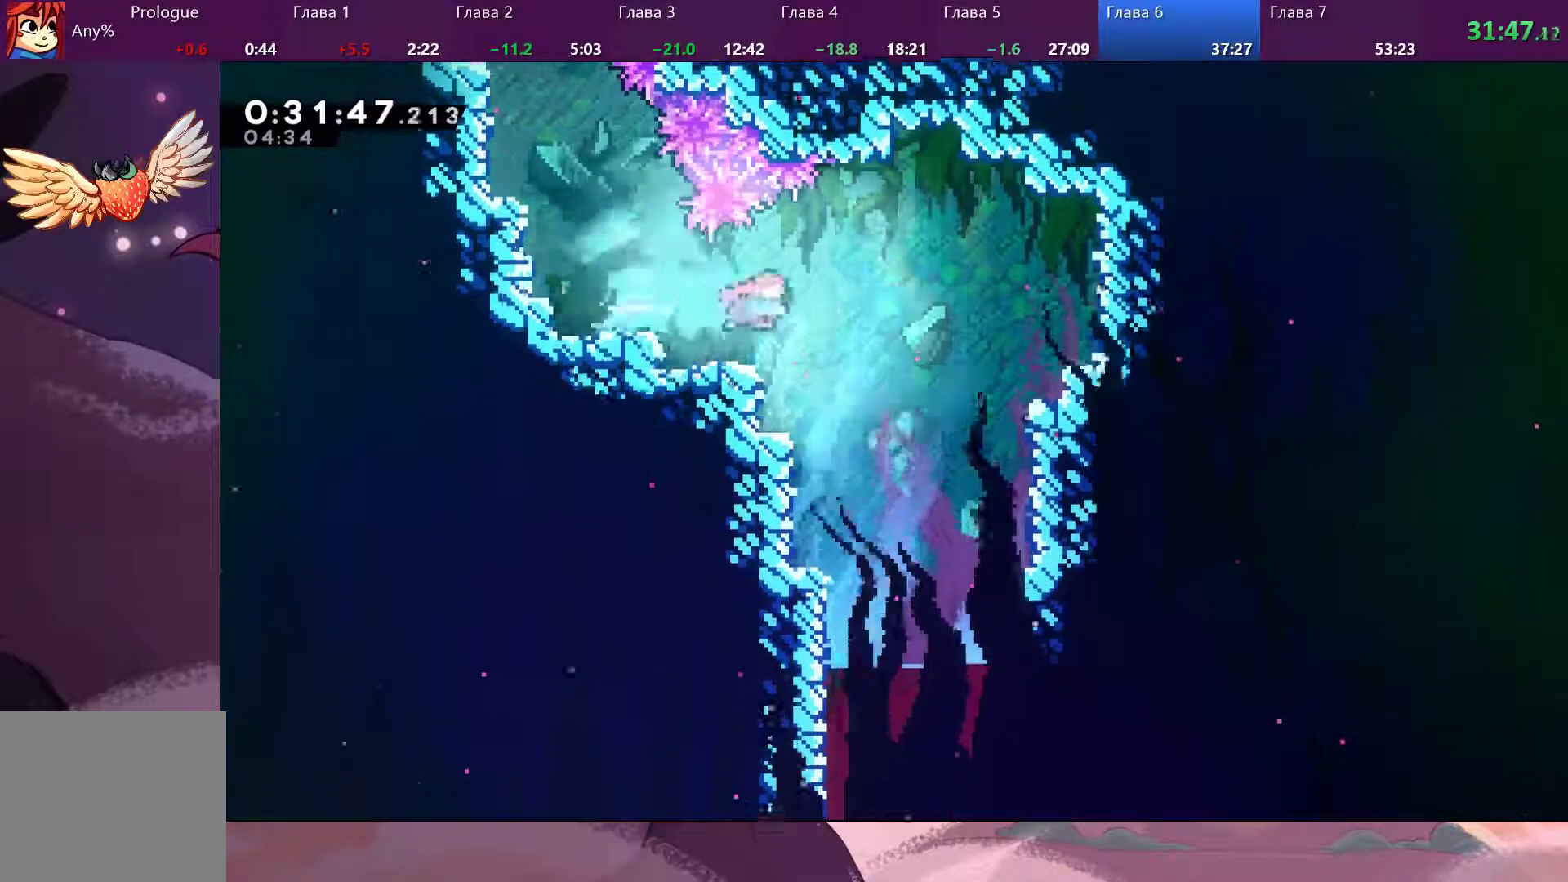
{"dt_ms": 500, "buttons": [], "left_stick": "down", "right_stick": "center", "events": [[333, "SQUARE", "down"], [433, "SQUARE", "up"], [433, "left_stick", "down"]]}
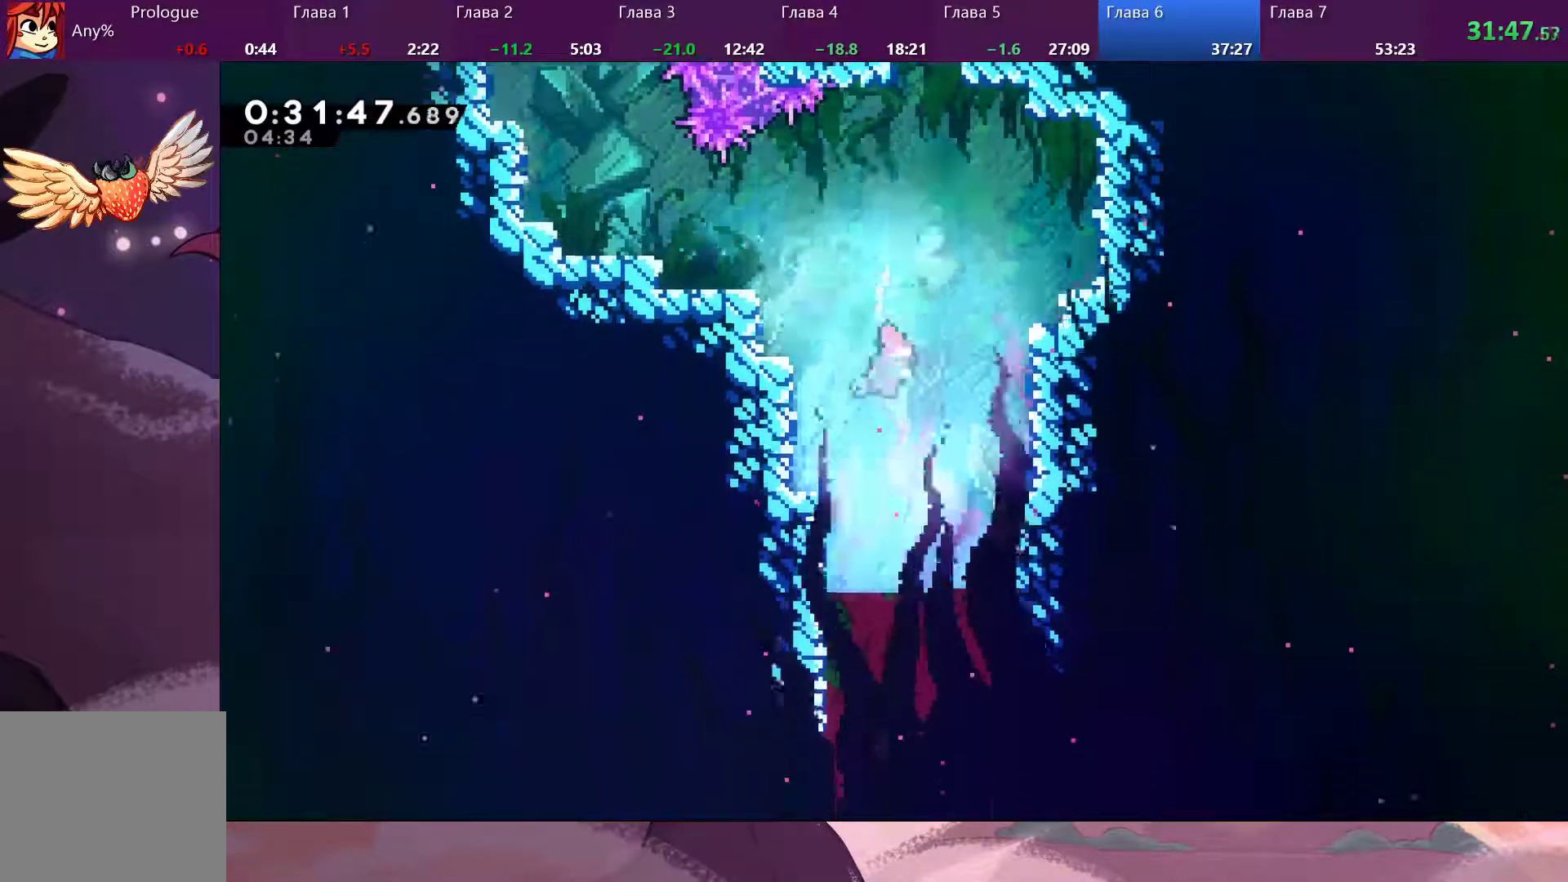
{"dt_ms": 500, "buttons": [], "left_stick": "down", "right_stick": "center", "events": [[200, "SQUARE", "down"], [300, "SQUARE", "up"]]}
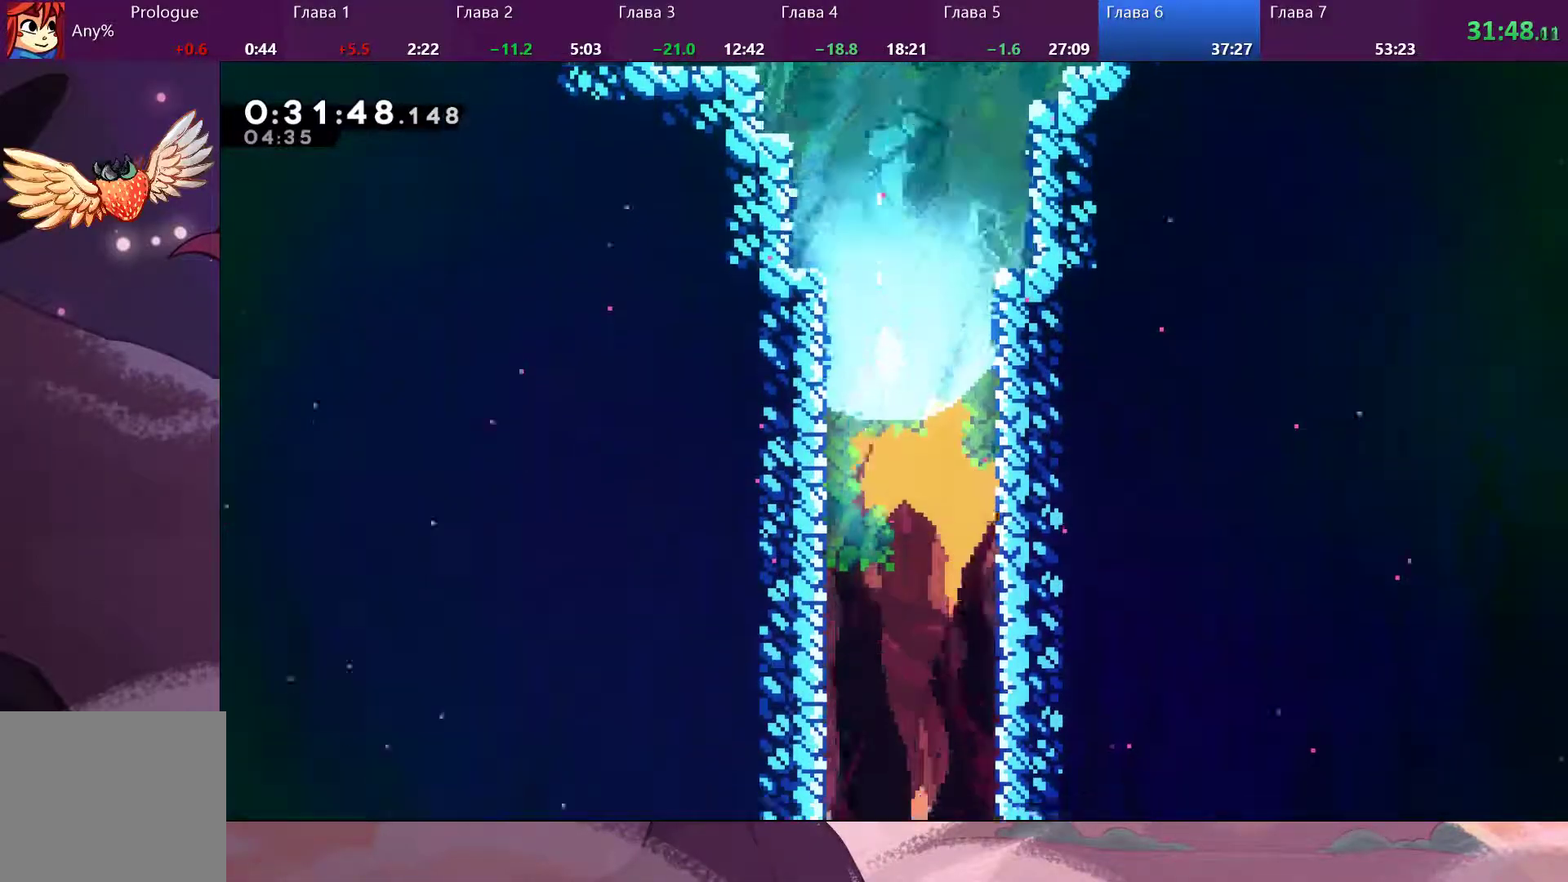
{"dt_ms": 500, "buttons": [], "left_stick": "down", "right_stick": "center", "events": []}
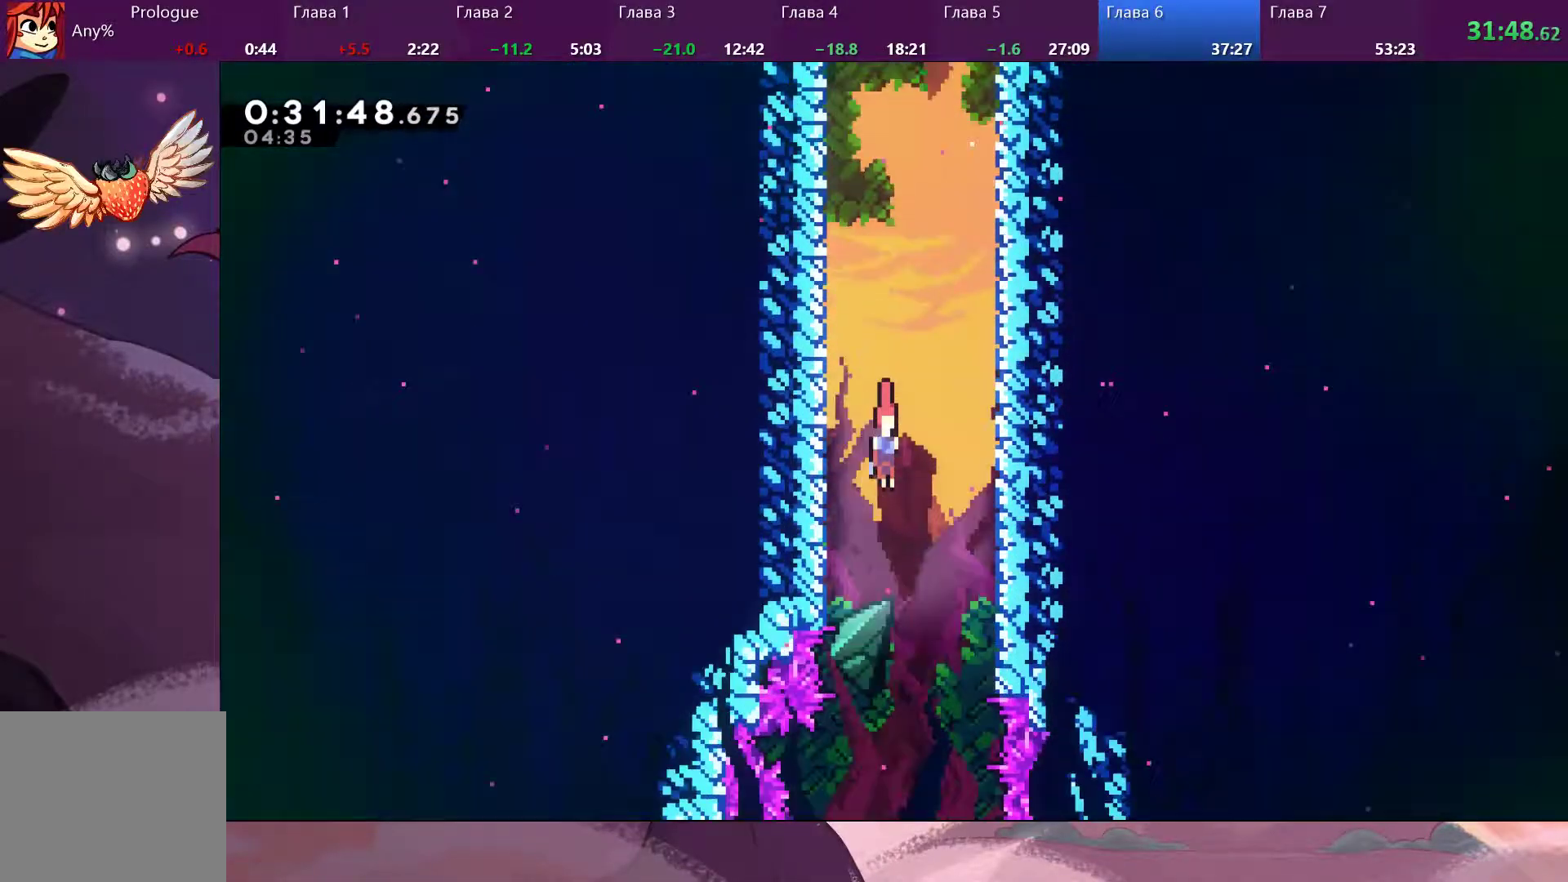
{"dt_ms": 500, "buttons": [], "left_stick": "down", "right_stick": "center", "events": []}
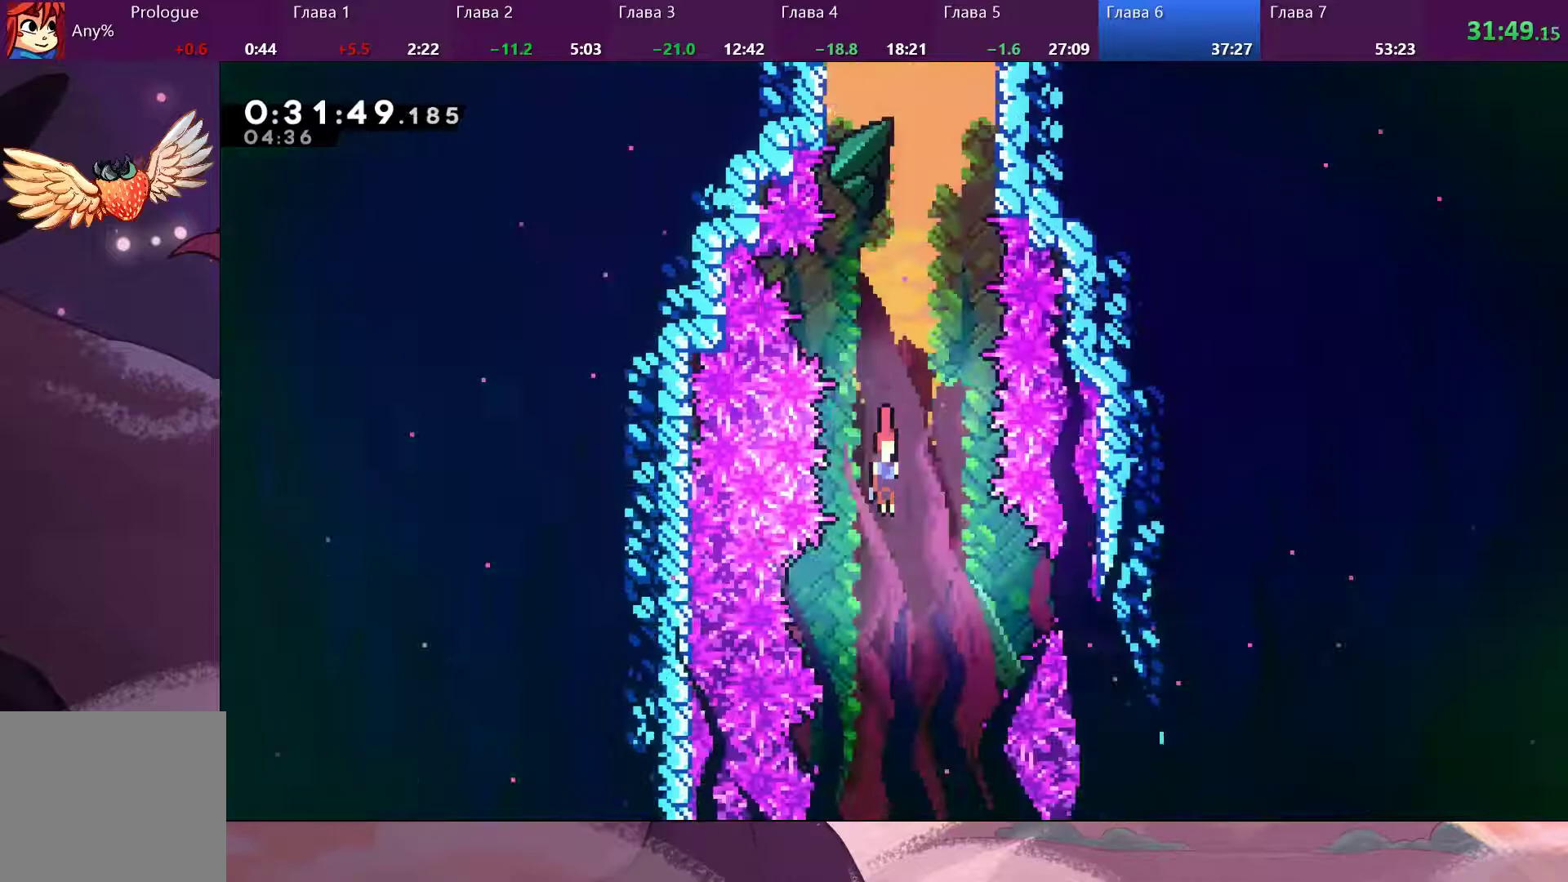
{"dt_ms": 500, "buttons": [], "left_stick": "down", "right_stick": "center", "events": []}
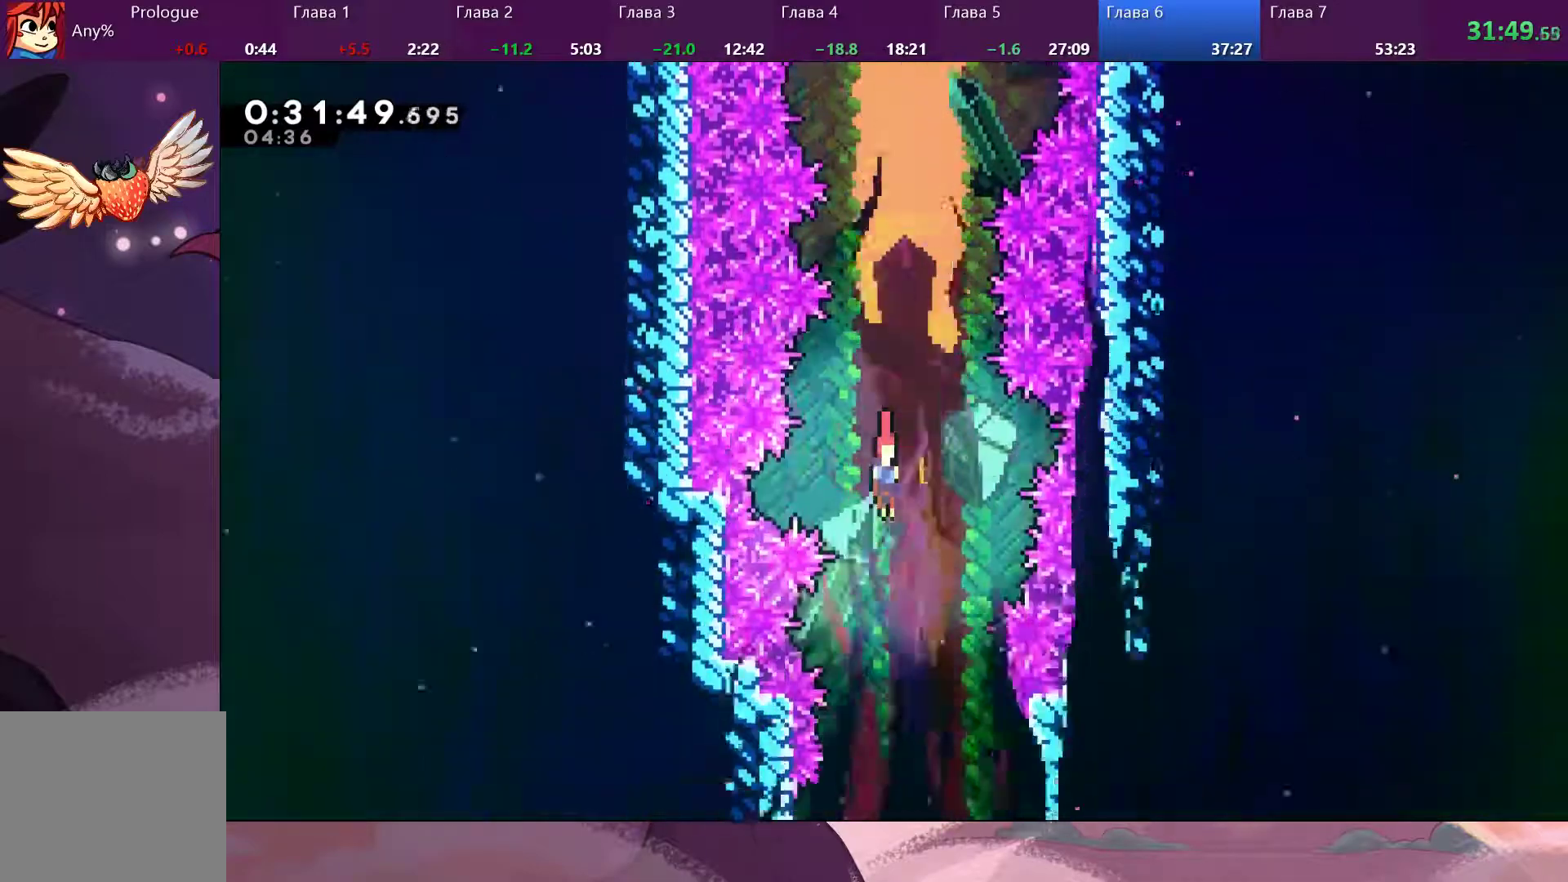
{"dt_ms": 500, "buttons": [], "left_stick": "down", "right_stick": "center", "events": []}
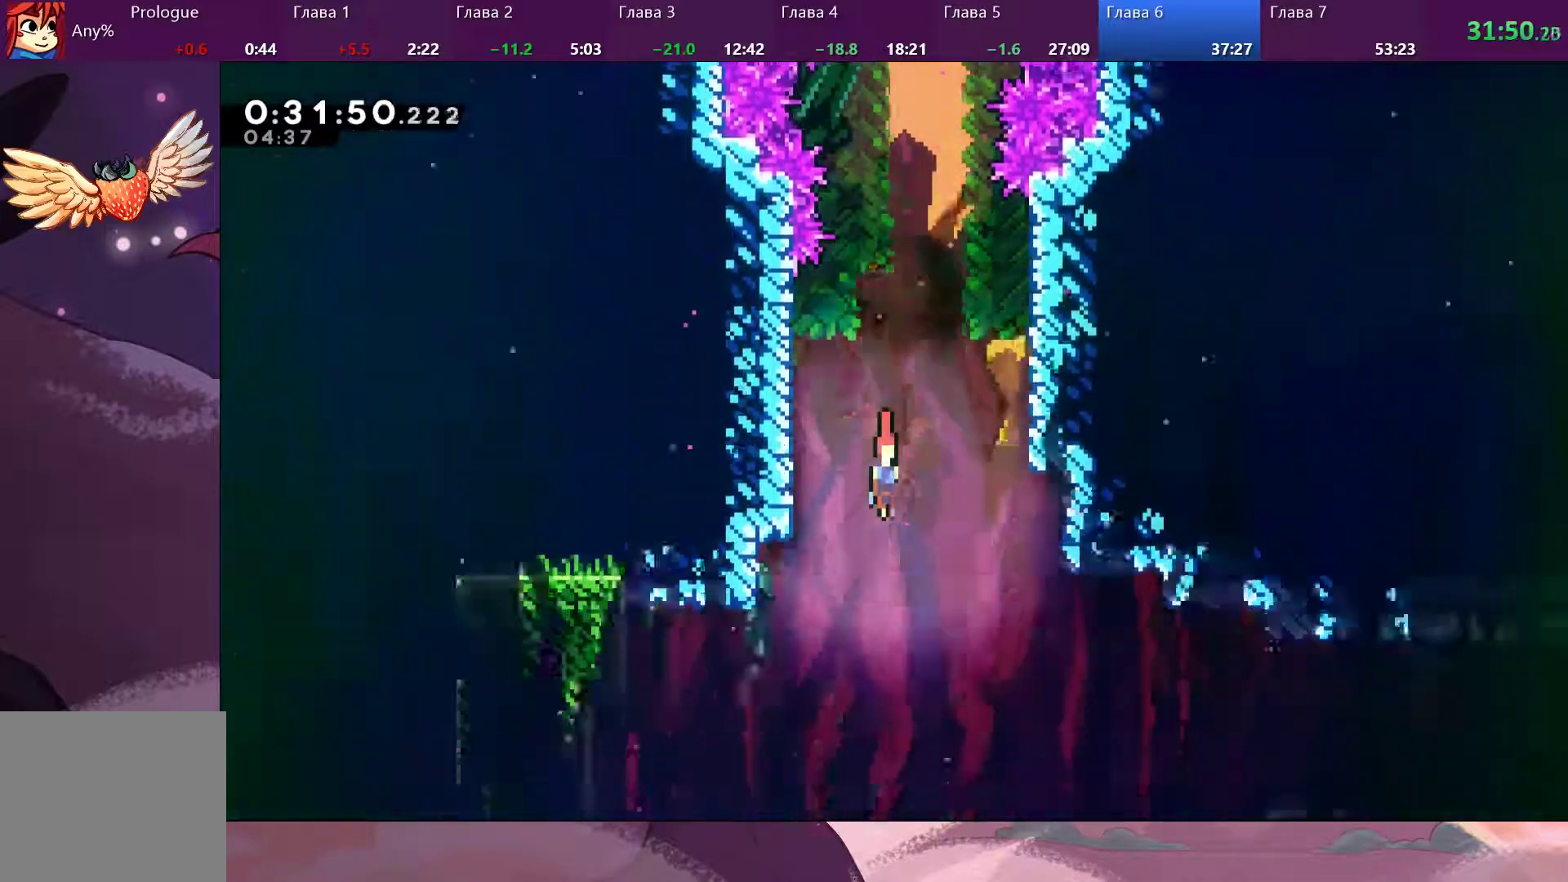
{"dt_ms": 500, "buttons": ["SQUARE"], "left_stick": "down", "right_stick": "center", "events": [[433, "SQUARE", "down"]]}
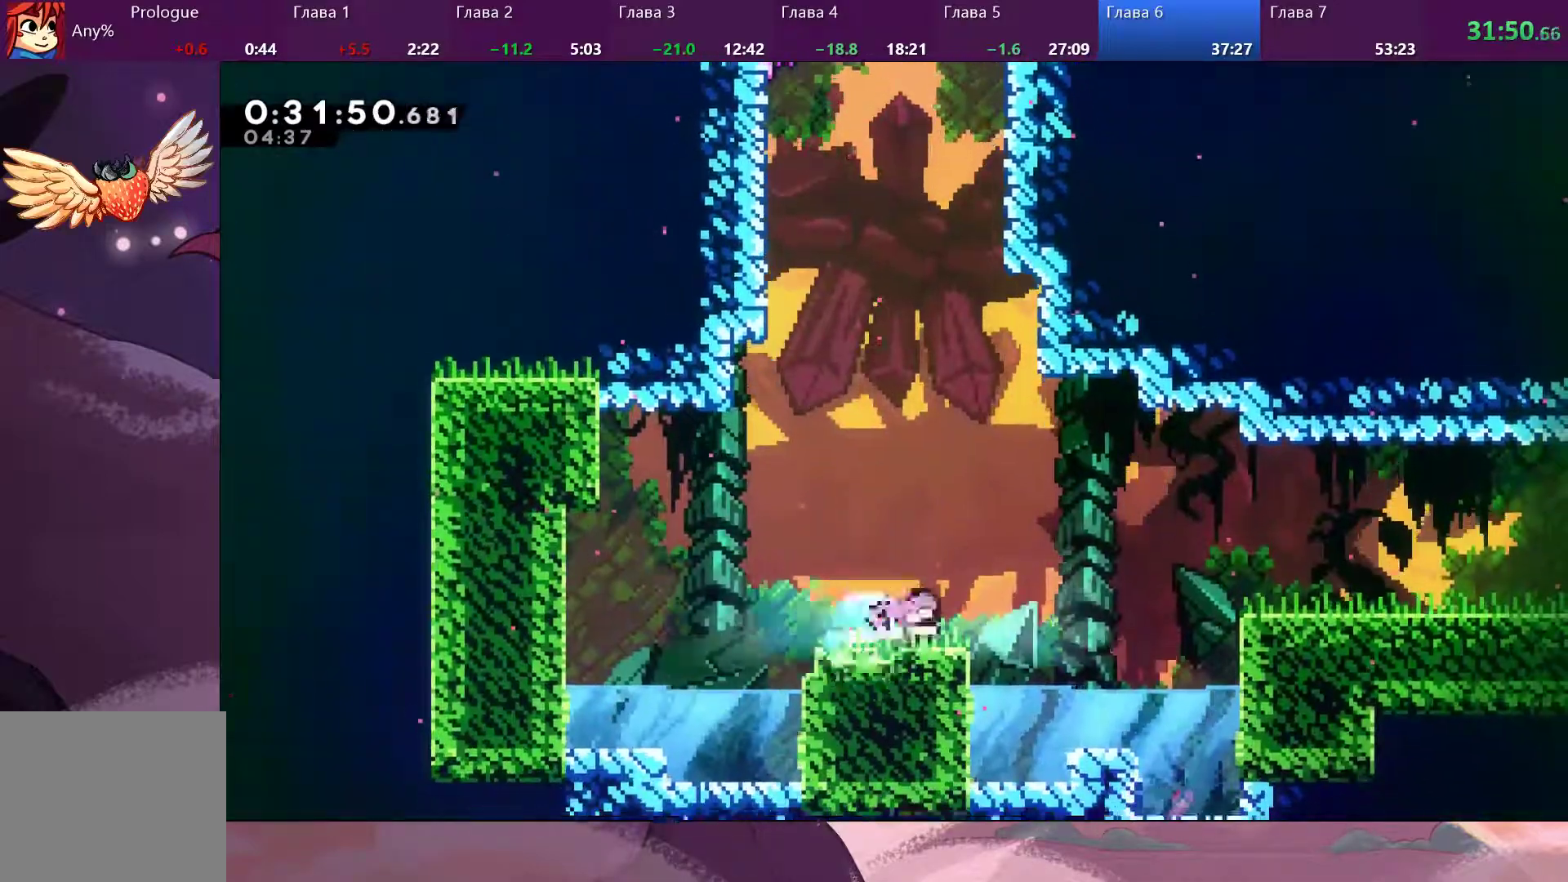
{"dt_ms": 500, "buttons": ["SQUARE"], "left_stick": "down-right", "right_stick": "center", "events": [[67, "SQUARE", "up"], [100, "CROSS", "down"], [133, "left_stick", "down-right"], [333, "CROSS", "up"], [500, "SQUARE", "down"]]}
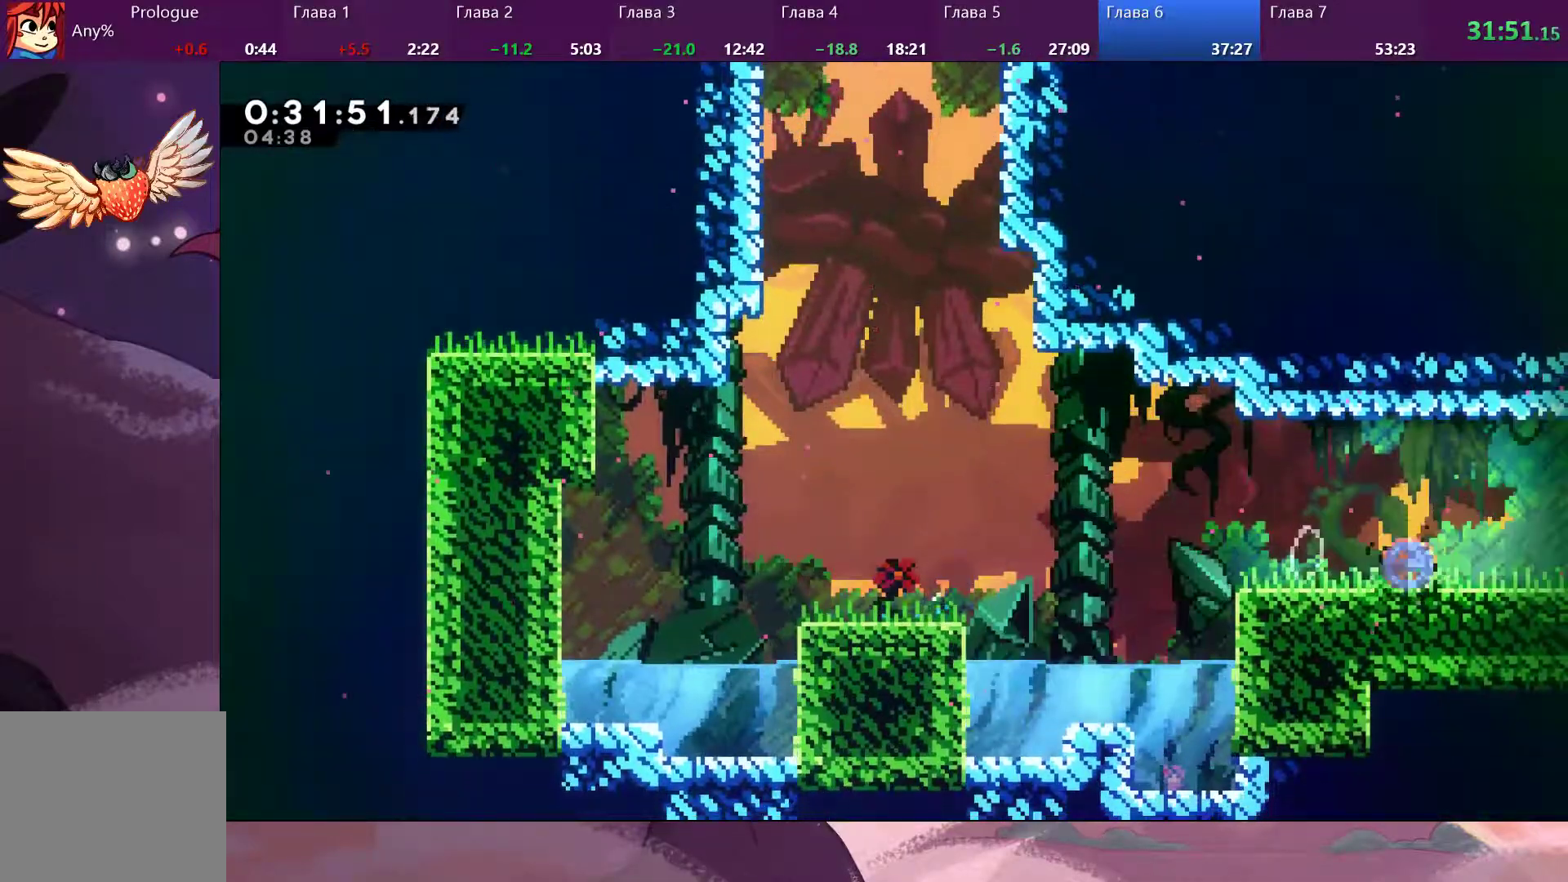
{"dt_ms": 500, "buttons": [], "left_stick": "down-right", "right_stick": "center", "events": [[133, "CROSS", "down"], [133, "SQUARE", "up"], [200, "CROSS", "up"]]}